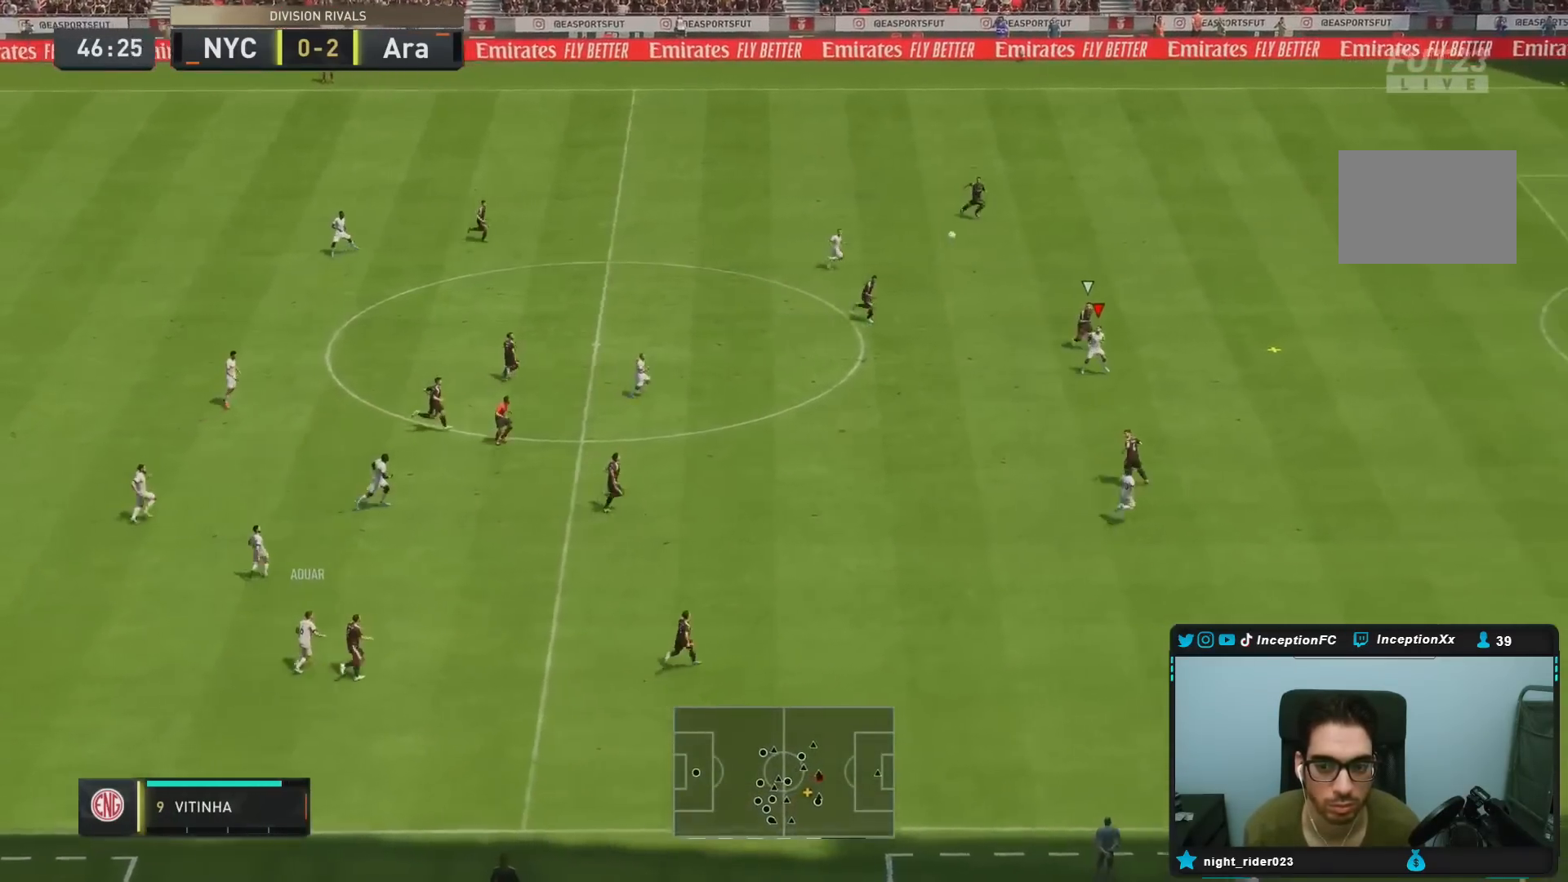
Gameplay with a controller (PlayStation layout); each line is a JSON object with the inputs held at the frame after it (dt_ms = milliseconds from this image to that frame). "events" lists button and stick changes between this image and that frame as [ms after this image, input, new state], when the widget could be followed in between. Not read: L3 R3.
{"dt_ms": 500, "buttons": ["CROSS"], "left_stick": "down-right", "right_stick": "center", "events": [[67, "R2", "up"], [100, "CROSS", "down"], [233, "CROSS", "up"], [300, "CROSS", "down"], [400, "CROSS", "up"], [433, "CROSS", "down"]]}
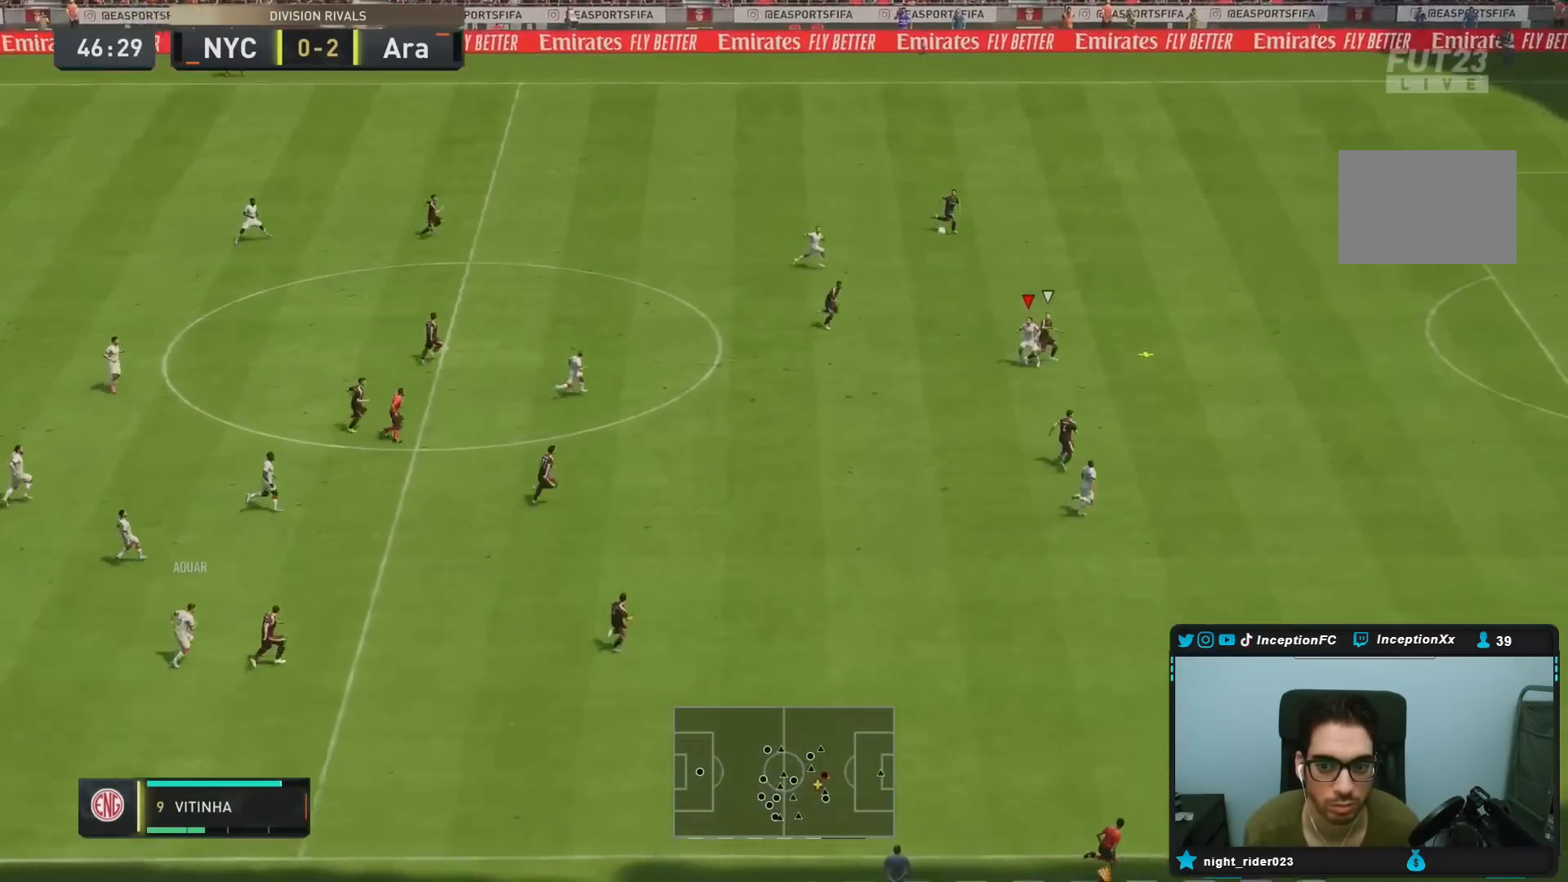
{"dt_ms": 1000, "buttons": [], "left_stick": "down-right", "right_stick": "center"}
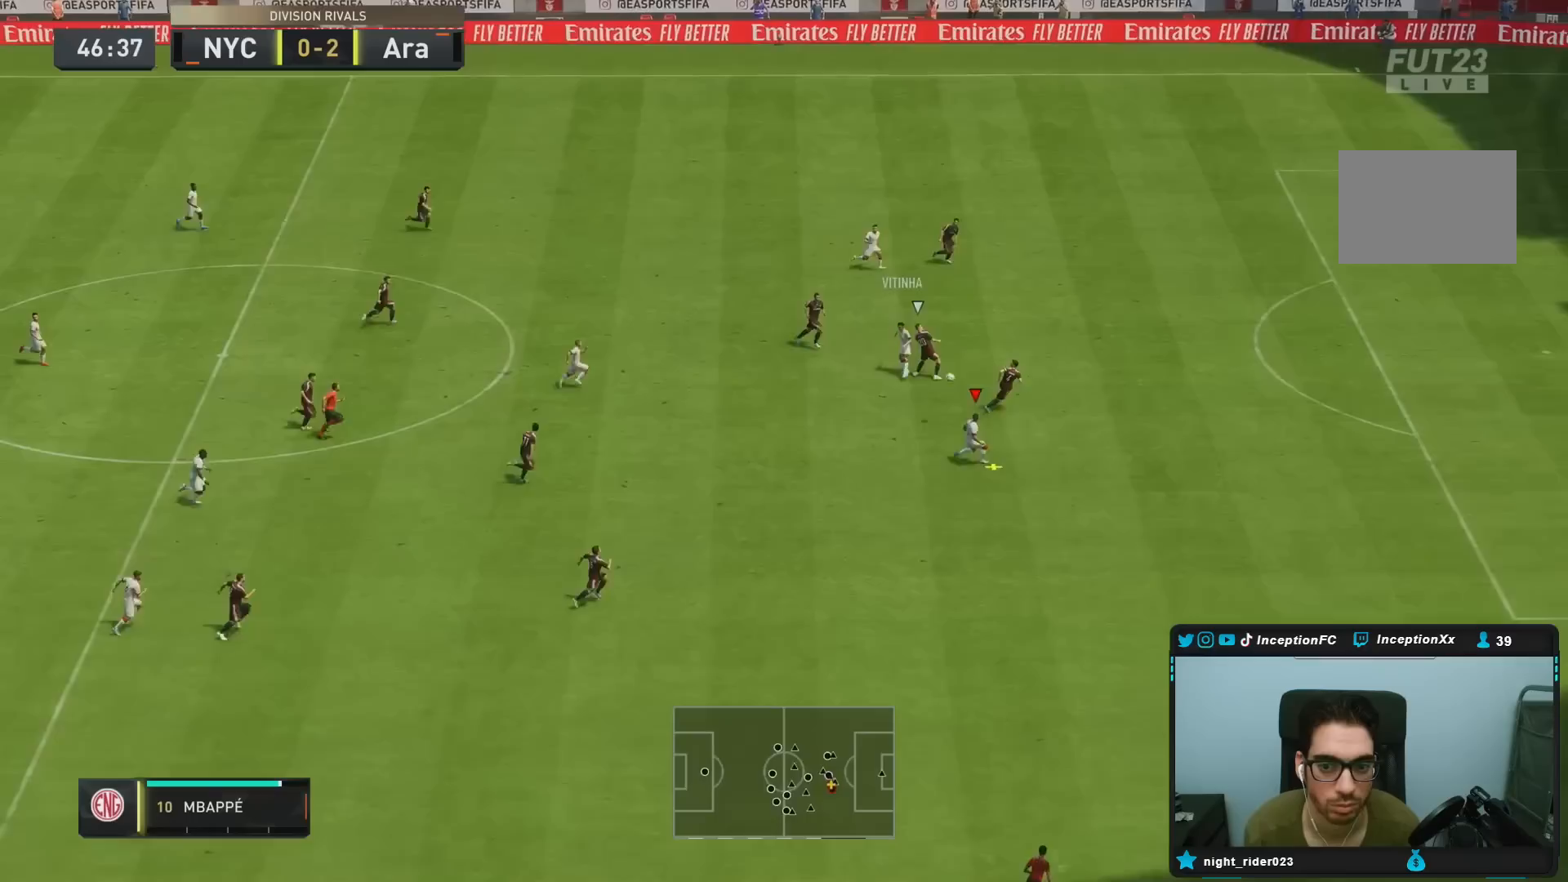
{"dt_ms": 500, "buttons": [], "left_stick": "down-right", "right_stick": "center", "events": []}
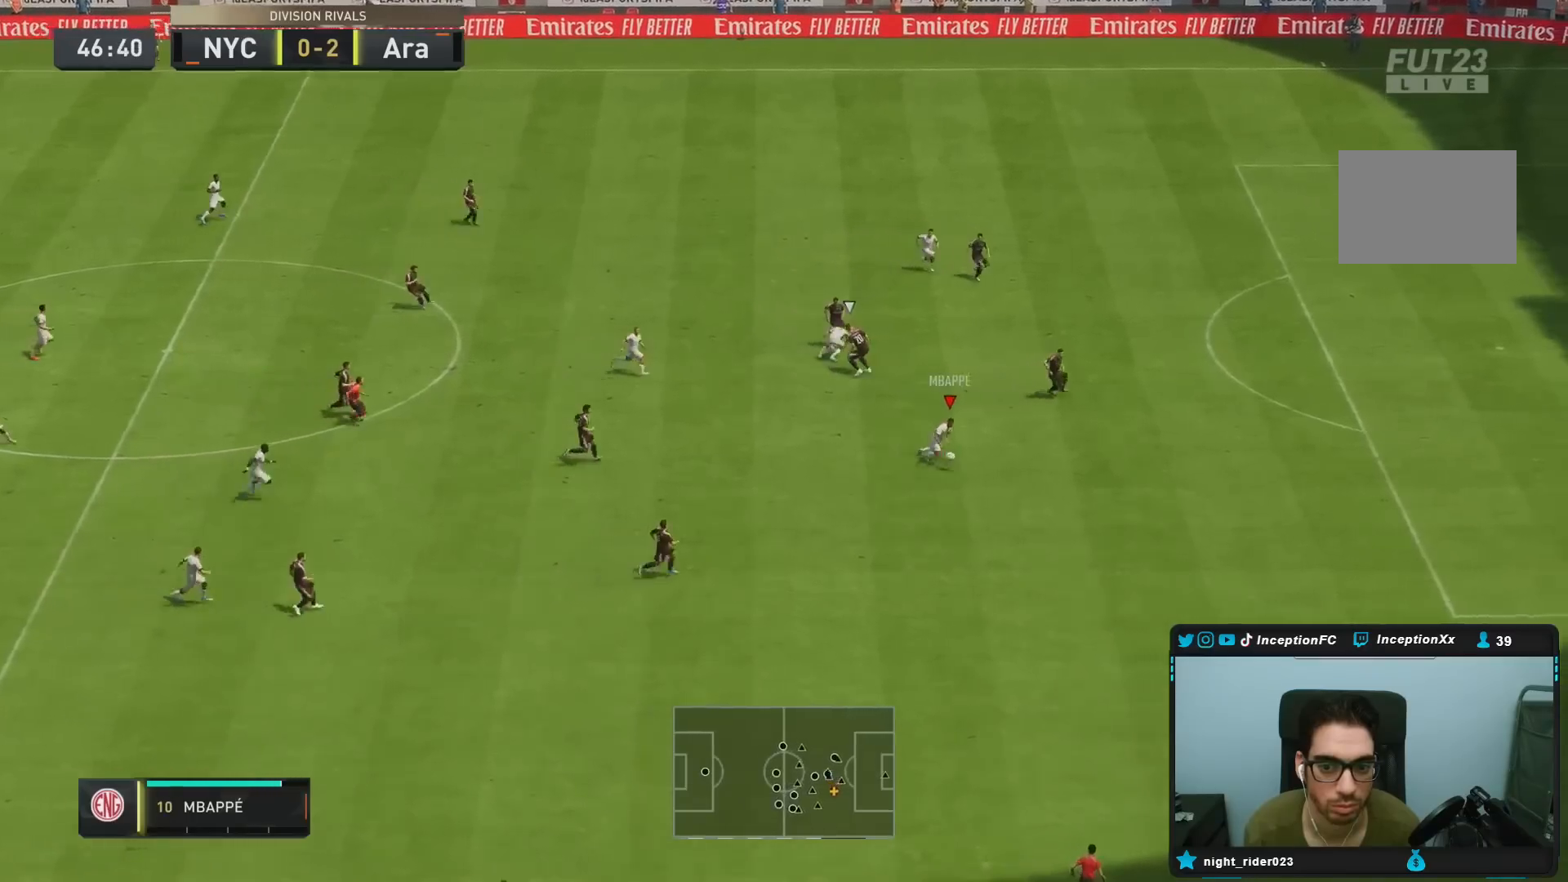
{"dt_ms": 500, "buttons": [], "left_stick": "down-right", "right_stick": "down-right", "events": [[483, "right_stick", "down-right"]]}
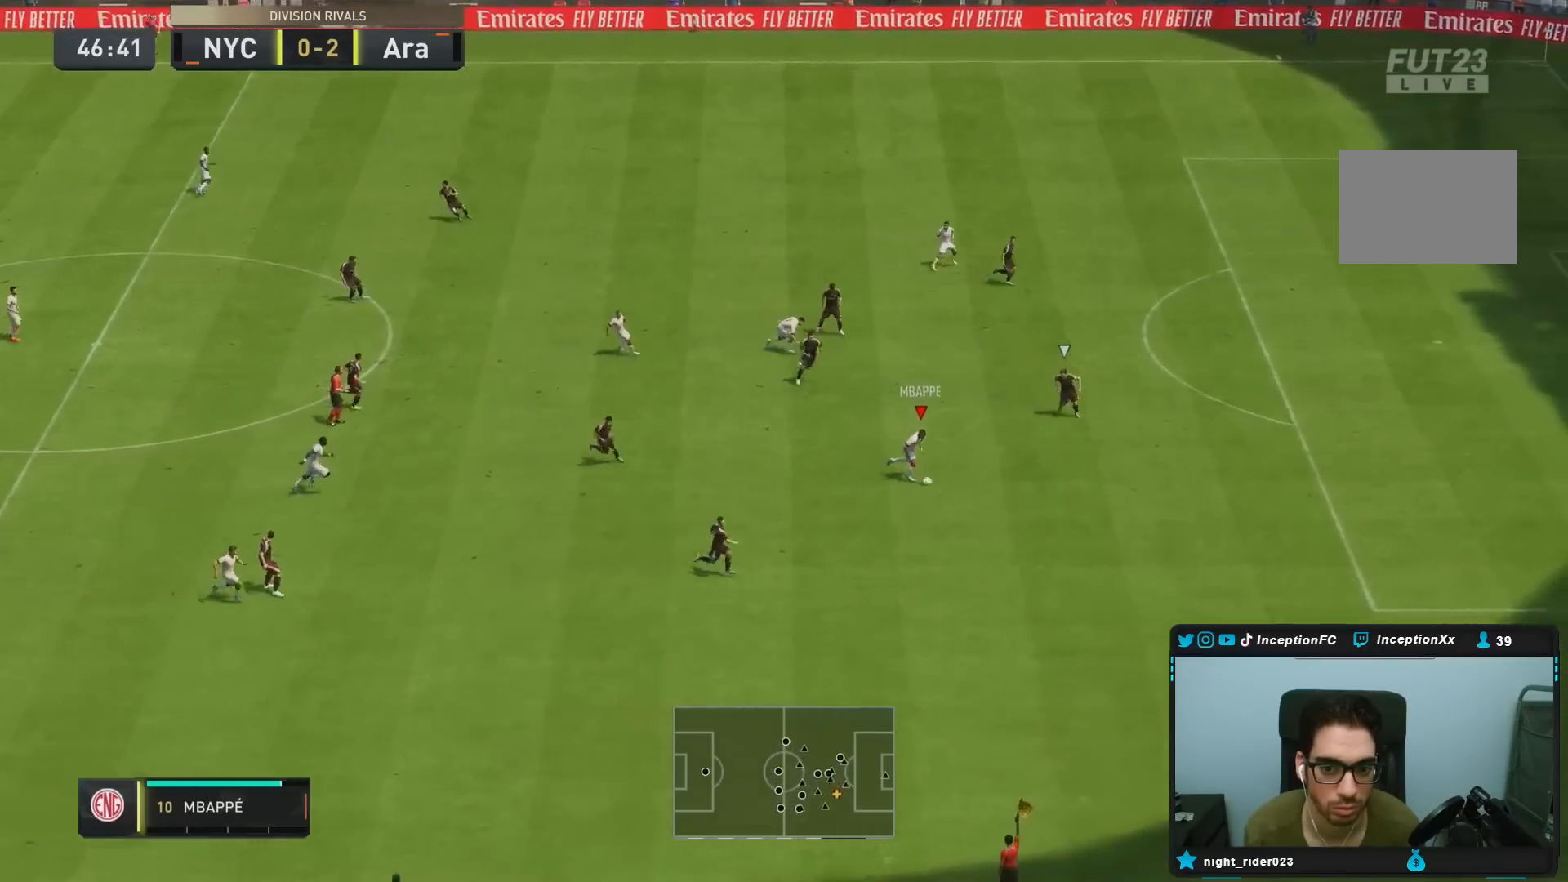
{"dt_ms": 500, "buttons": [], "left_stick": "left", "right_stick": "center", "events": [[50, "left_stick", "center"], [83, "right_stick", "down-left"], [167, "right_stick", "up"], [217, "left_stick", "left"], [250, "L2", "down"], [300, "R2", "down"], [317, "right_stick", "center"], [483, "L2", "up"], [500, "R2", "up"]]}
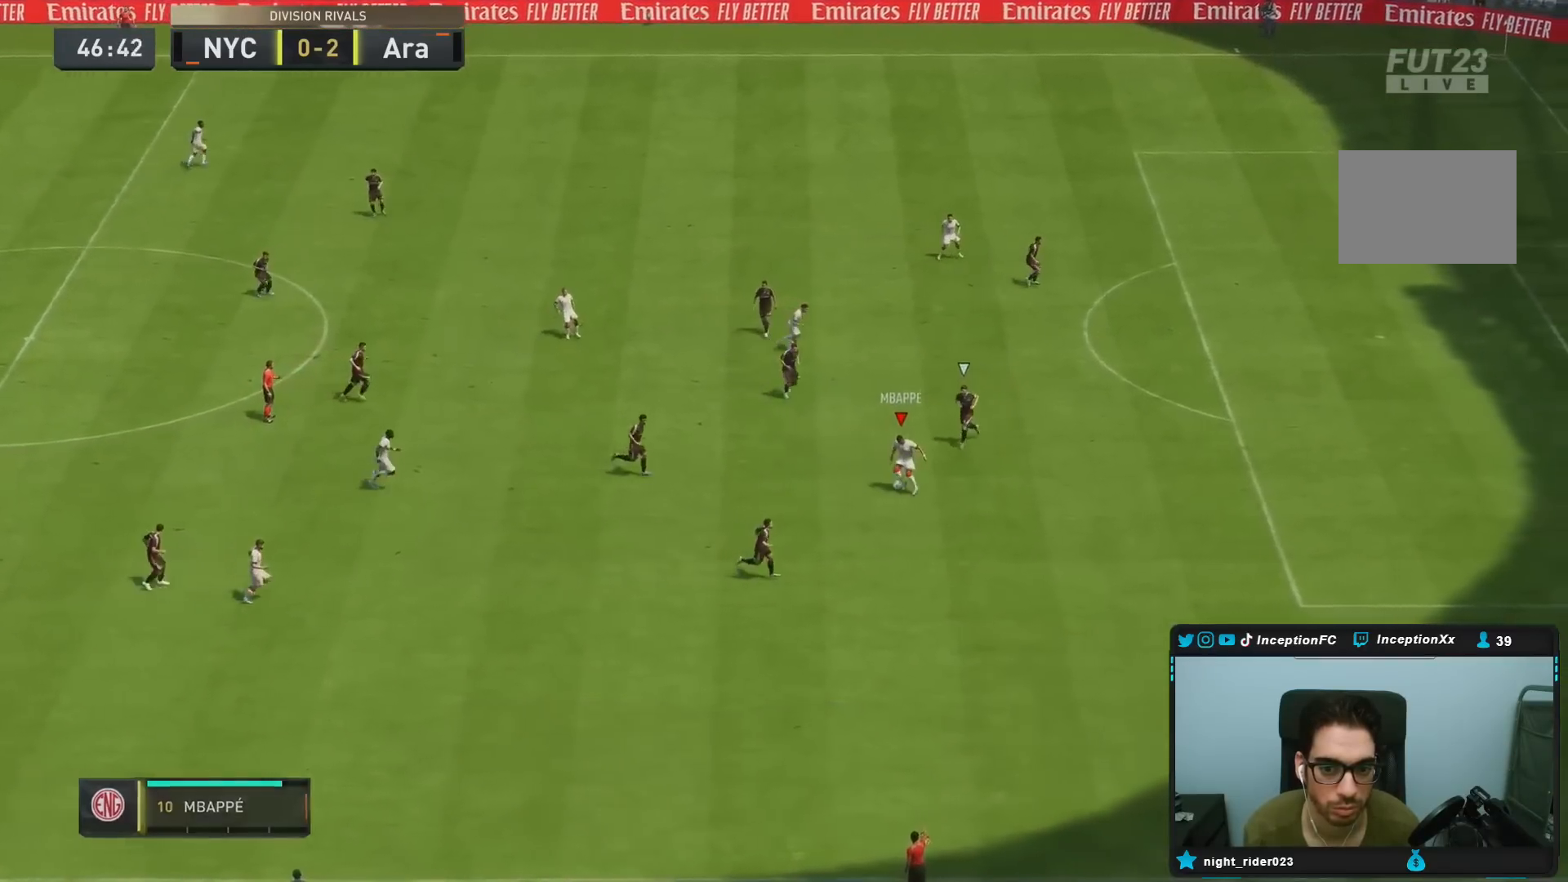
{"dt_ms": 500, "buttons": [], "left_stick": "center", "right_stick": "center", "events": [[333, "left_stick", "center"]]}
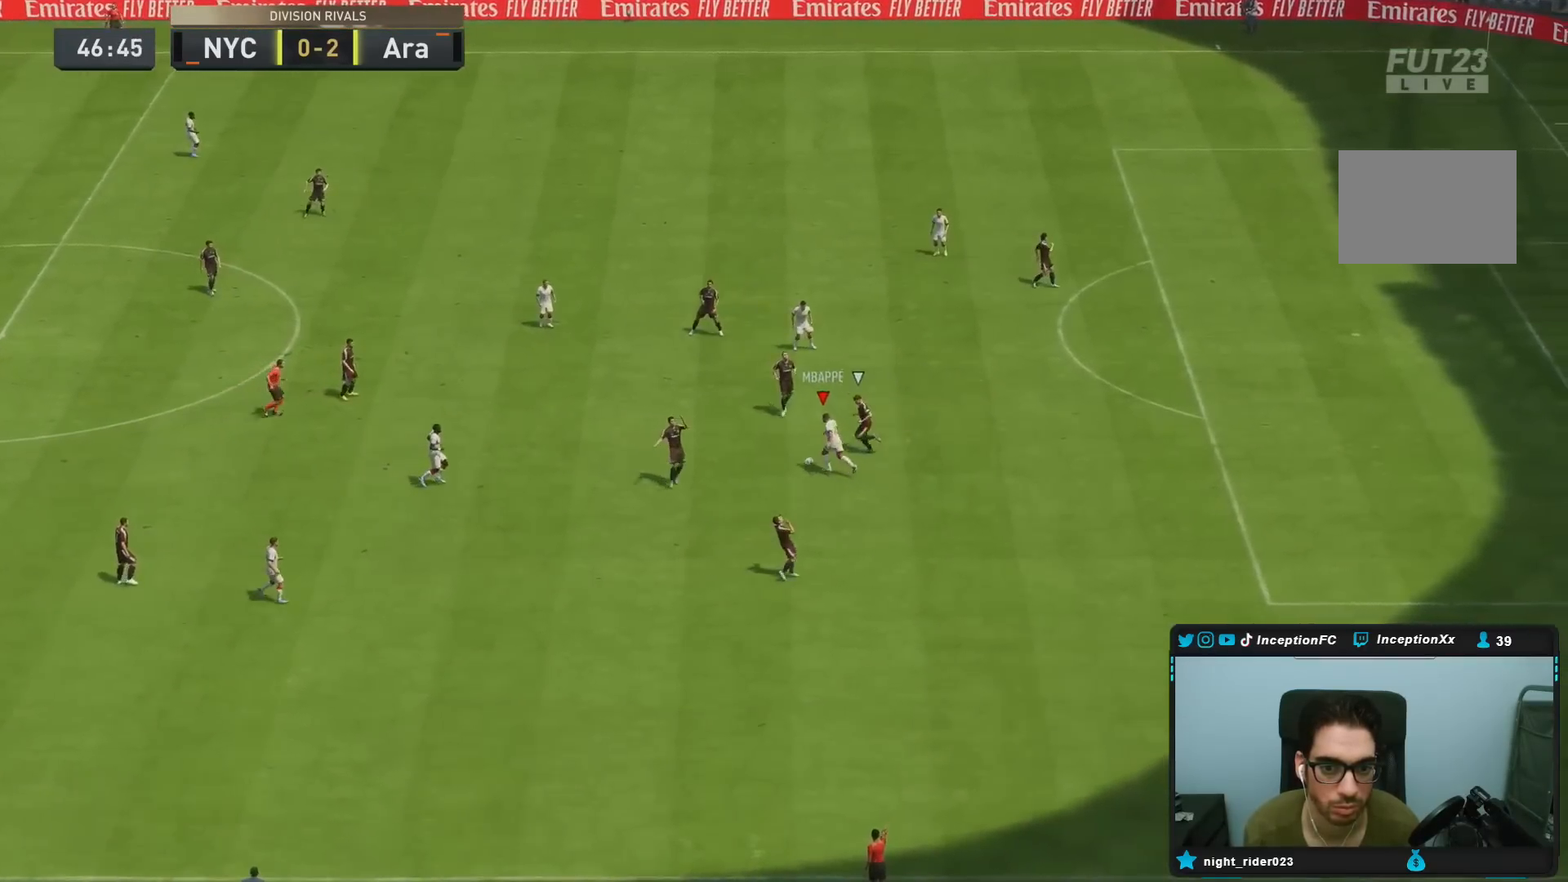
{"dt_ms": 500, "buttons": [], "left_stick": "center", "right_stick": "center", "events": [[183, "CROSS", "down"], [217, "CROSS", "up"], [233, "CROSS", "down"], [233, "L1", "down"], [283, "CROSS", "up"], [317, "CROSS", "down"], [317, "L1", "up"], [417, "CROSS", "up"]]}
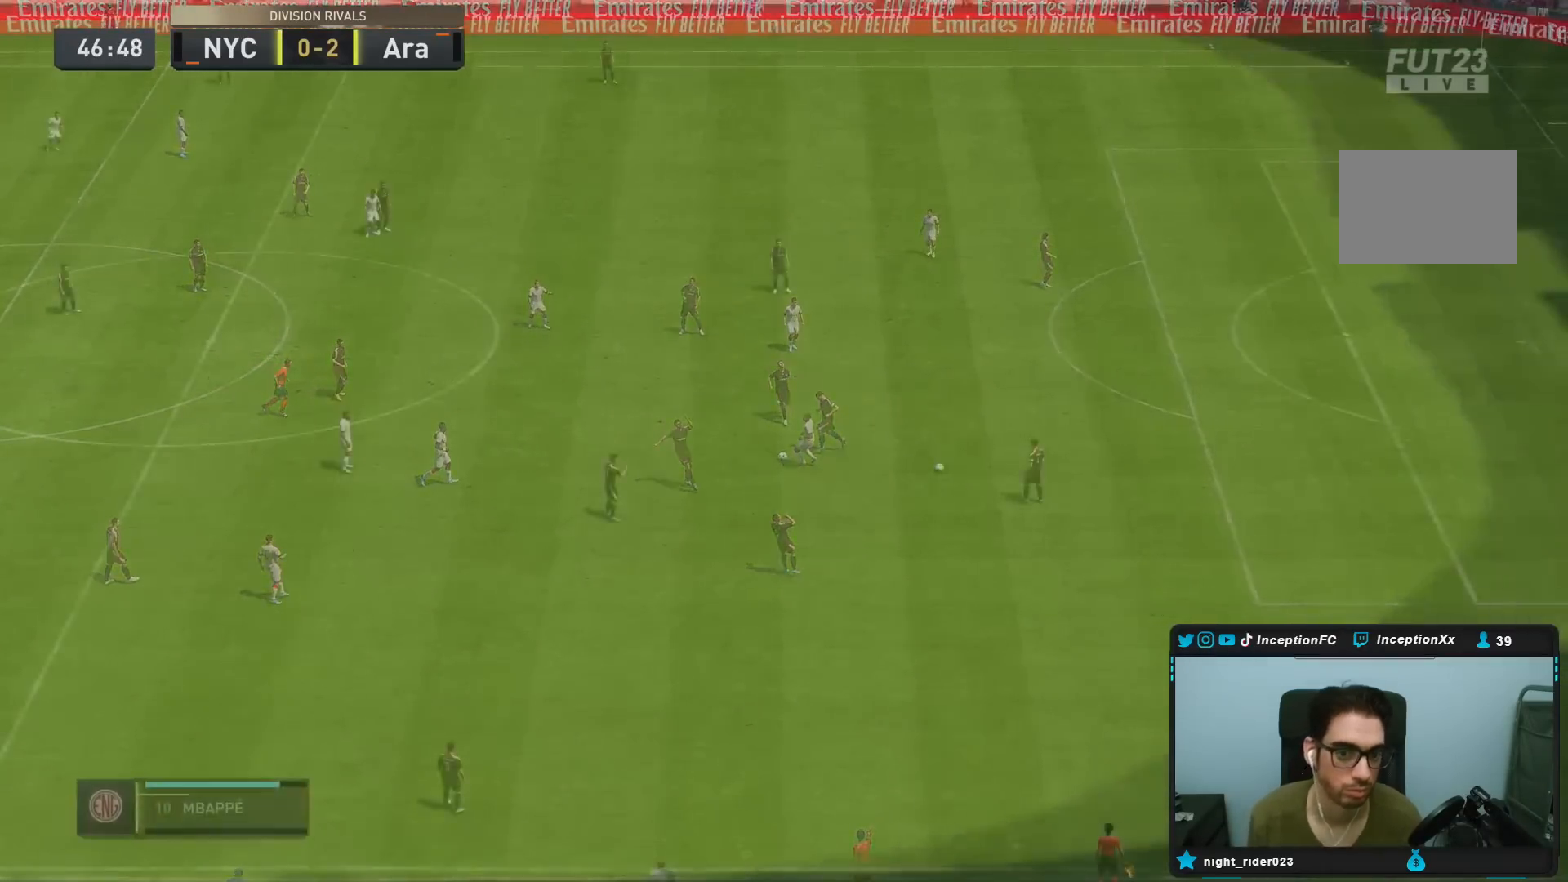
{"dt_ms": 500, "buttons": [], "left_stick": "right", "right_stick": "down", "events": [[467, "left_stick", "right"], [467, "right_stick", "down"]]}
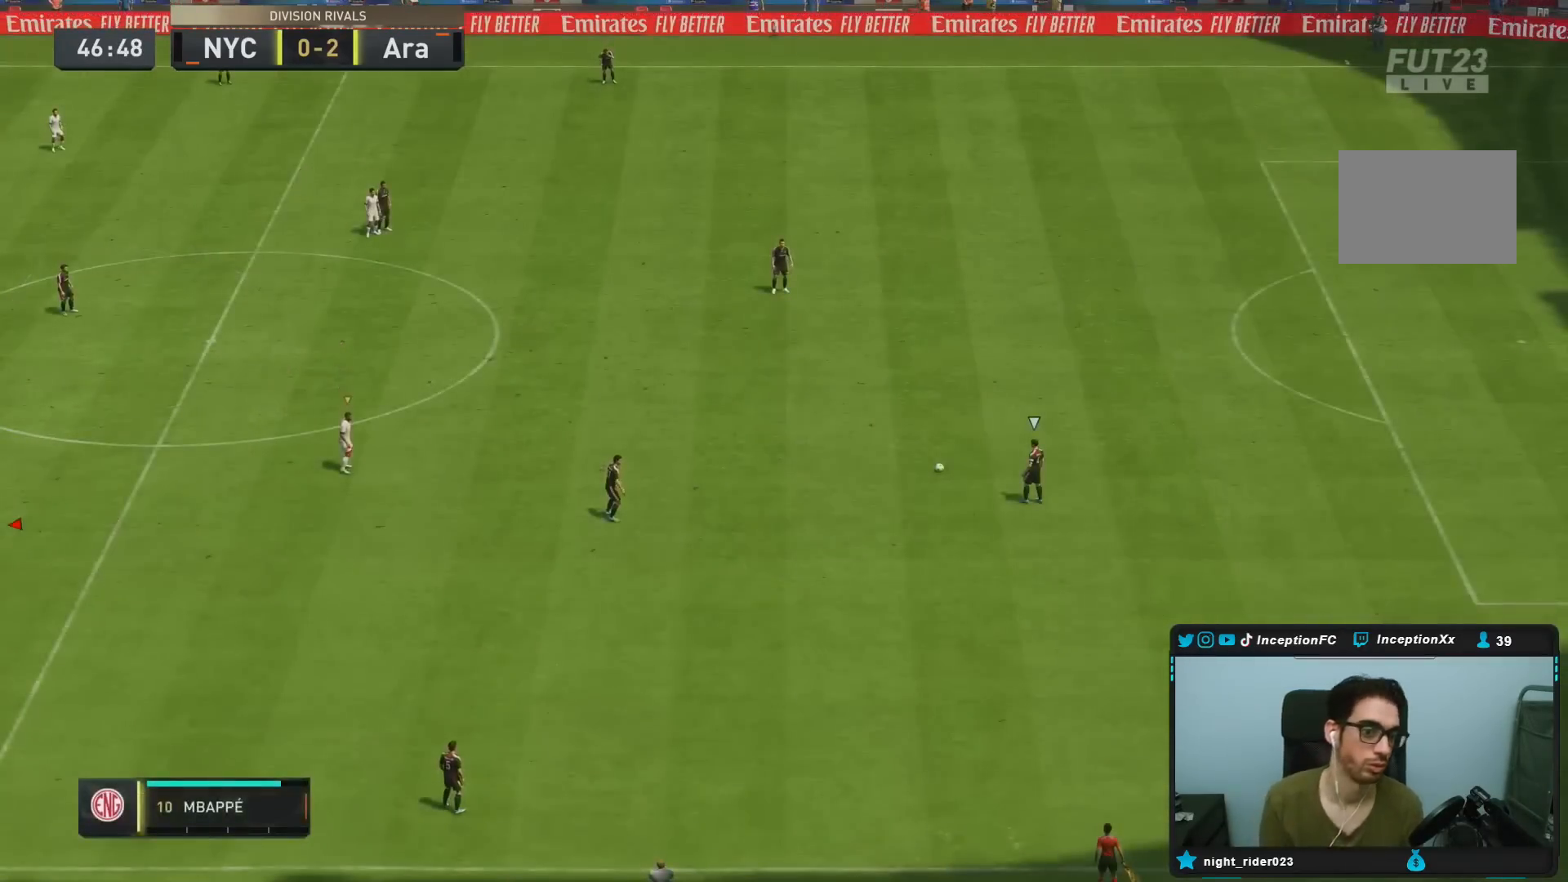
{"dt_ms": 500, "buttons": ["R2"], "left_stick": "down-right", "right_stick": "center", "events": [[117, "right_stick", "center"], [233, "R2", "down"], [283, "left_stick", "down-right"]]}
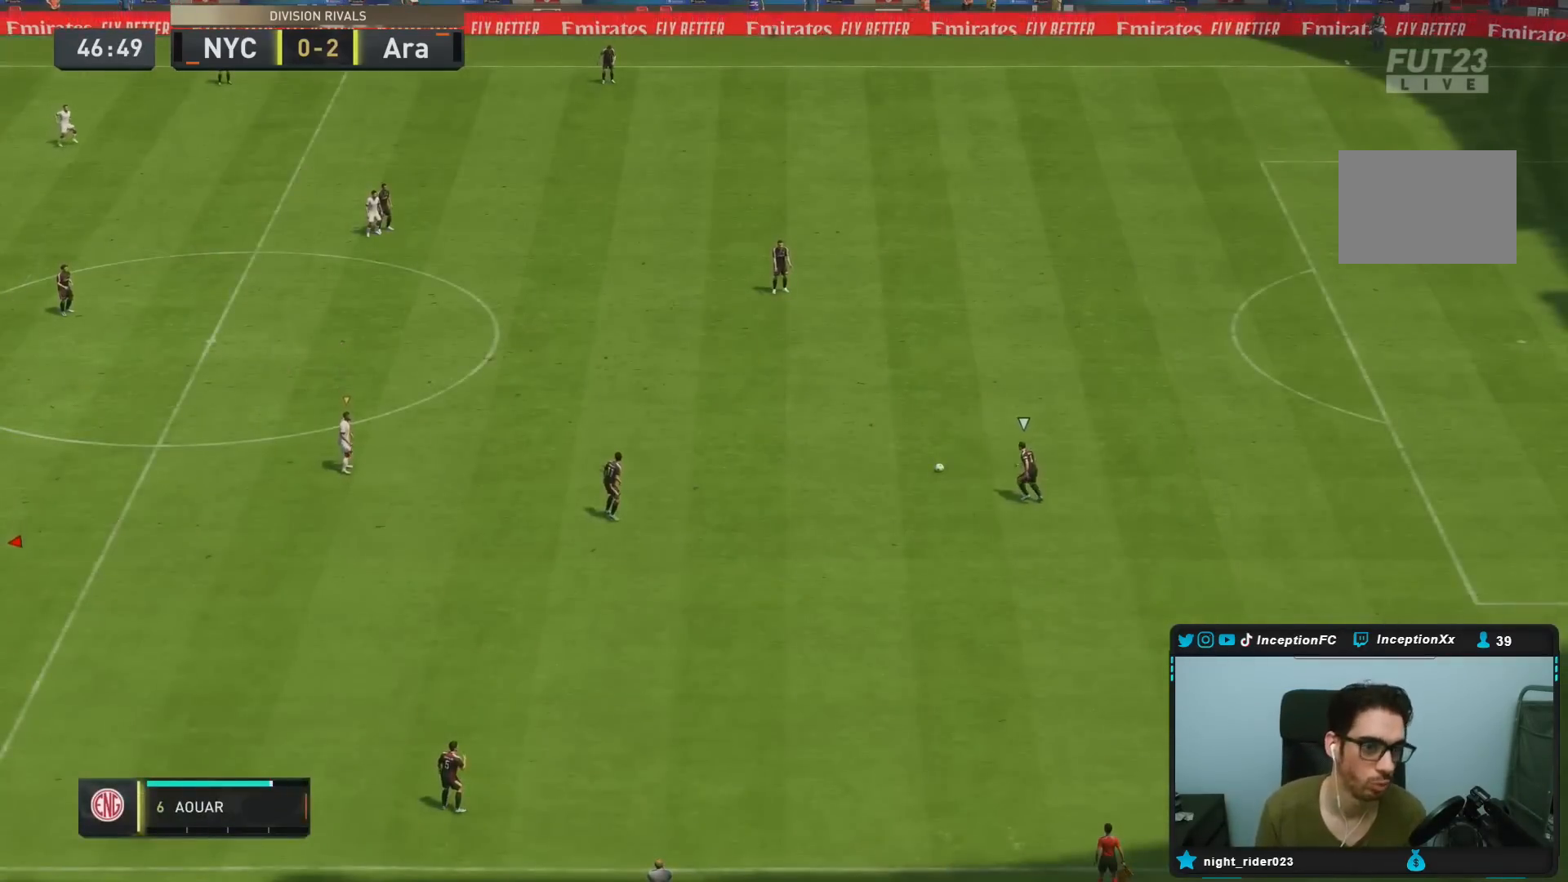
{"dt_ms": 500, "buttons": ["R1", "R2"], "left_stick": "down-right", "right_stick": "center", "events": [[117, "right_stick", "up-right"], [250, "R1", "down"], [250, "right_stick", "center"], [417, "R1", "up"], [483, "R1", "down"]]}
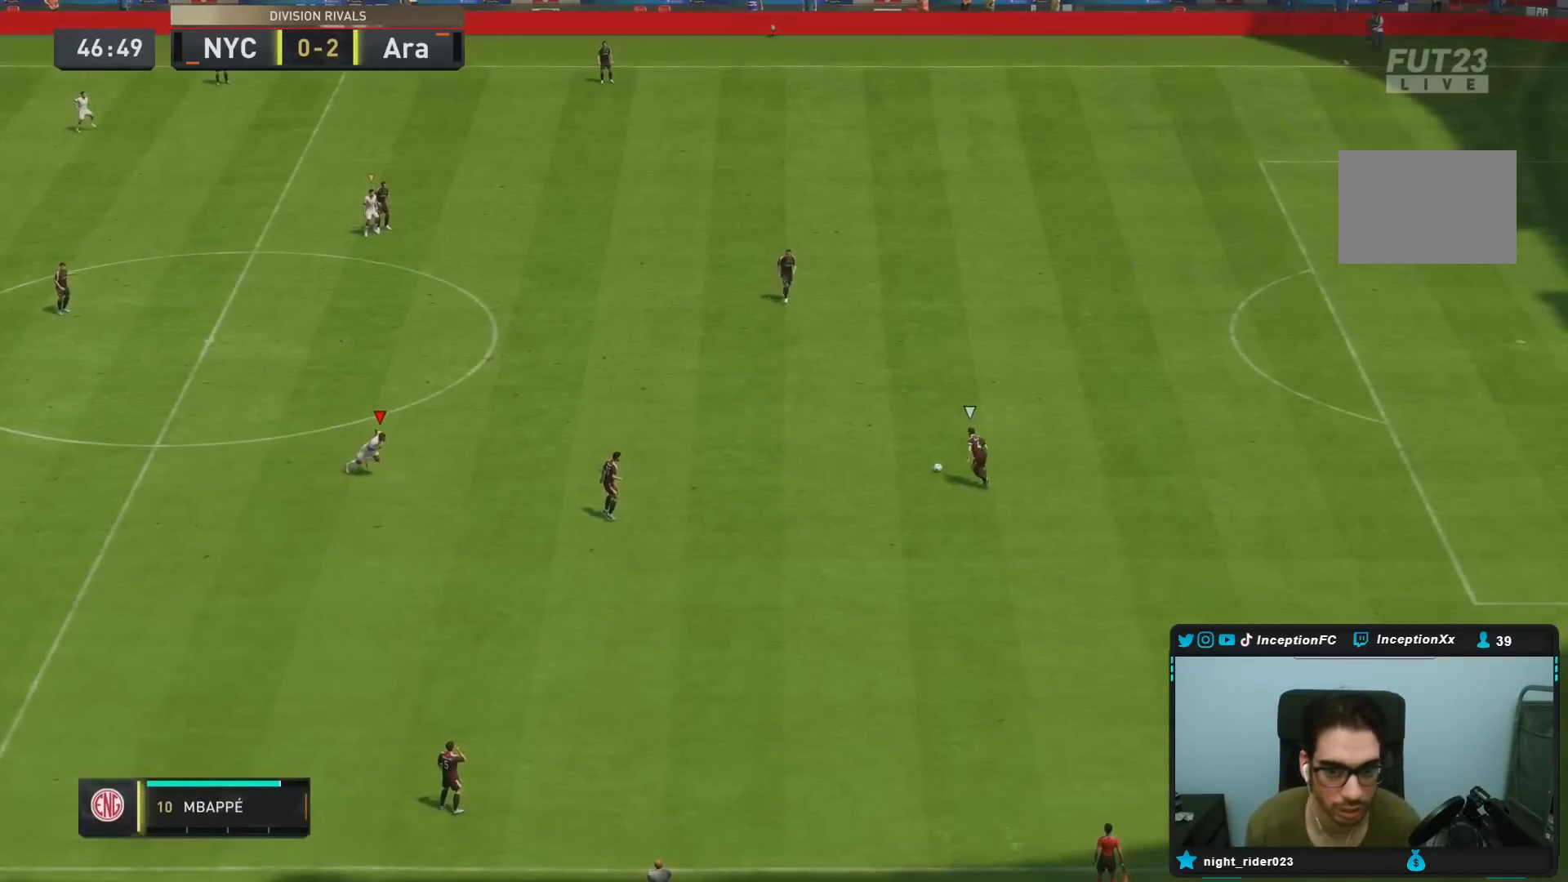
{"dt_ms": 500, "buttons": ["R1", "R2"], "left_stick": "down-right", "right_stick": "center", "events": [[183, "R1", "up"], [250, "R1", "down"]]}
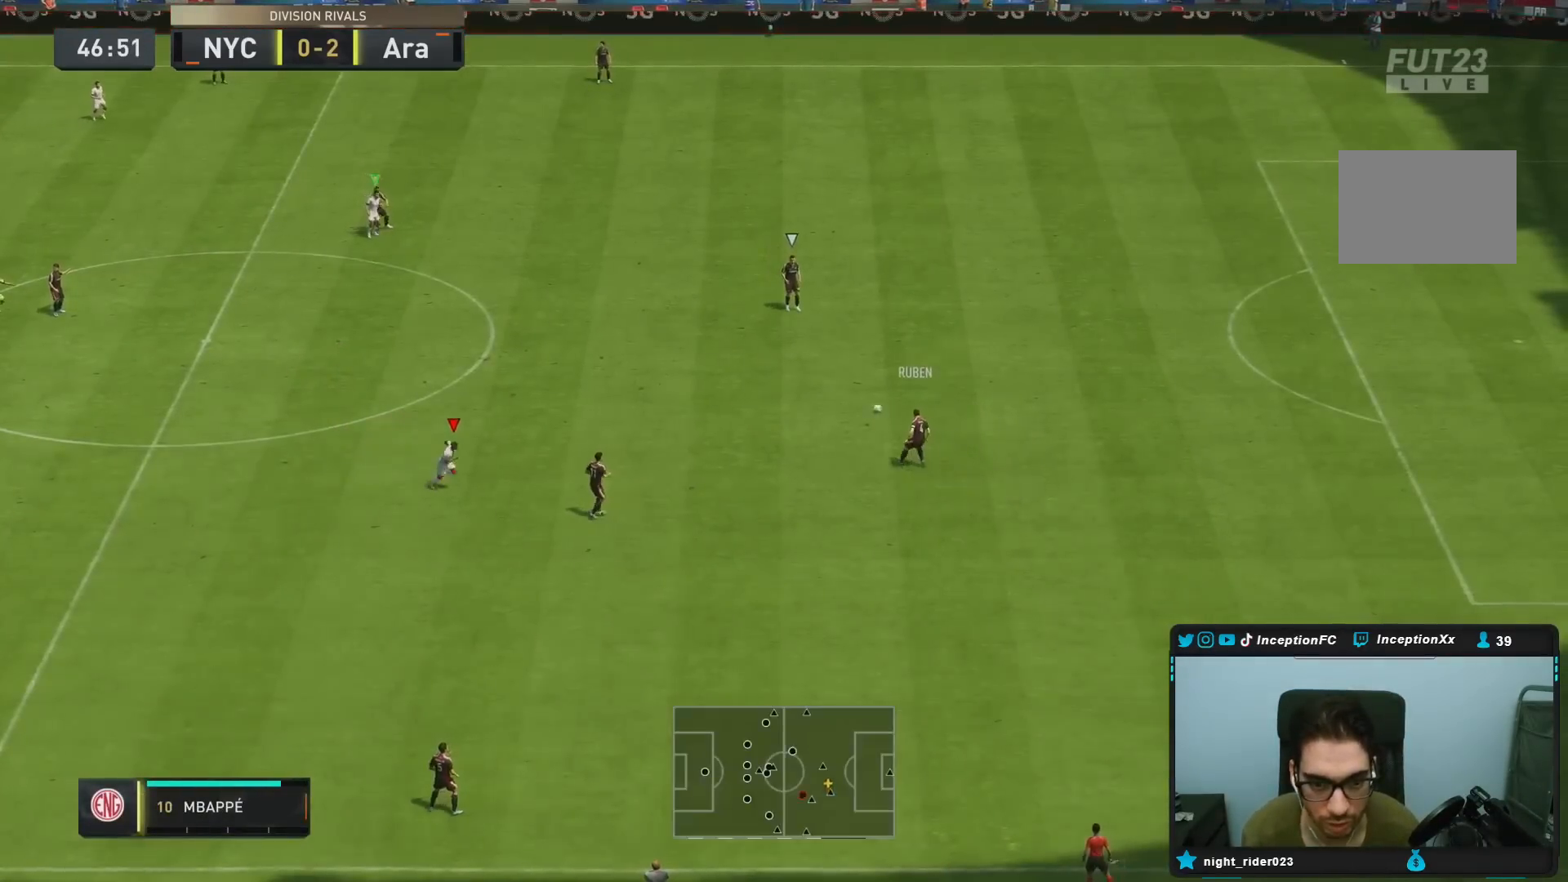
{"dt_ms": 500, "buttons": ["L2"], "left_stick": "up-right", "right_stick": "center", "events": [[117, "R1", "up"], [217, "L2", "down"], [217, "R2", "up"], [217, "left_stick", "right"], [483, "left_stick", "up-right"]]}
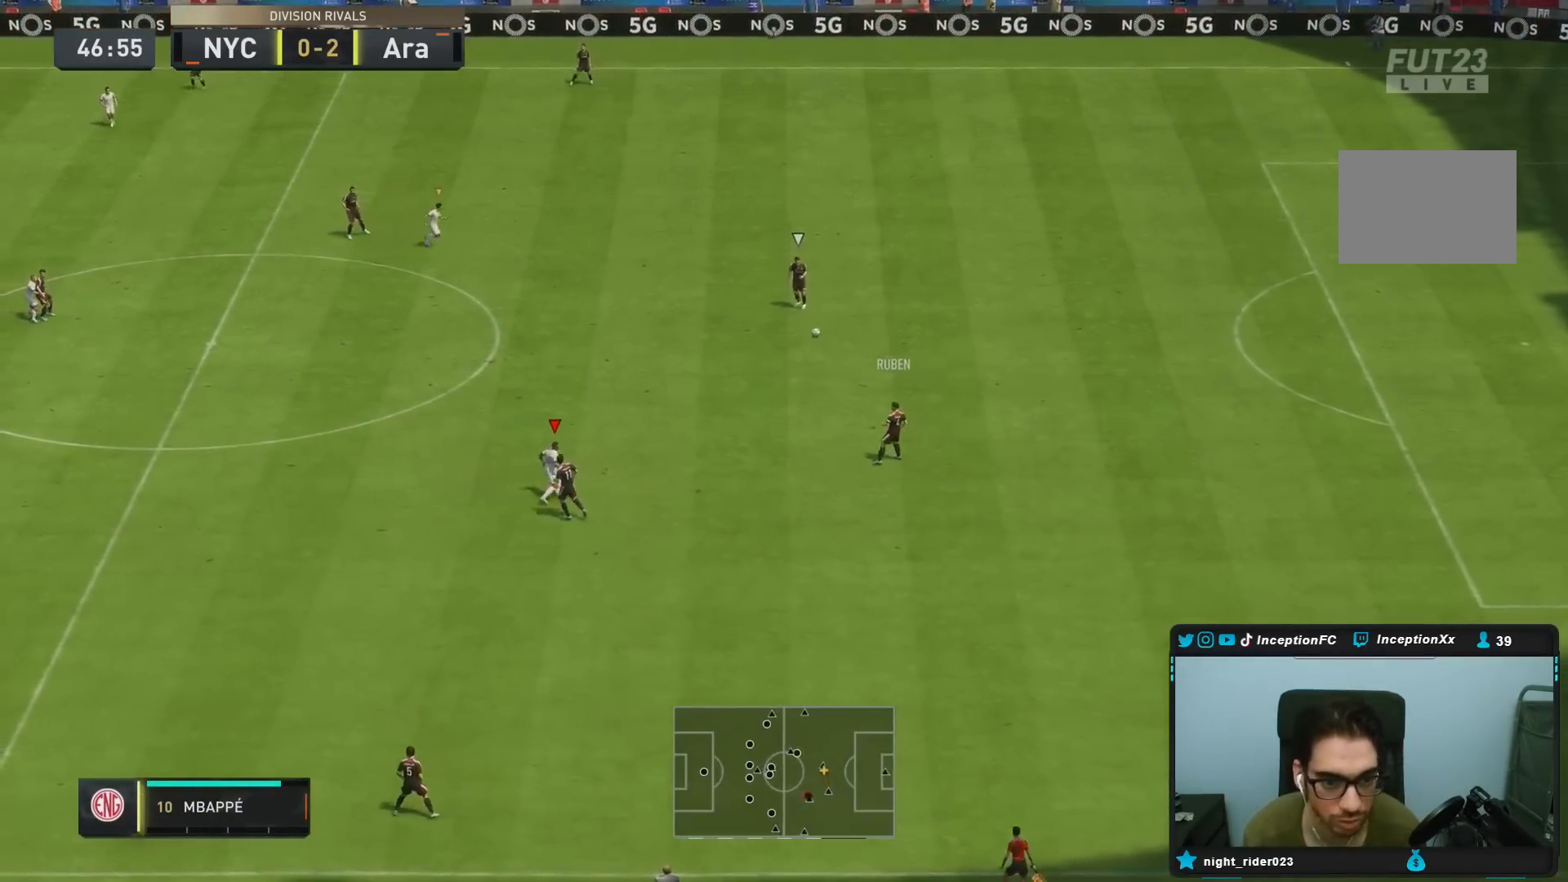
{"dt_ms": 500, "buttons": ["L2", "R1", "R2"], "left_stick": "up", "right_stick": "center", "events": [[117, "left_stick", "up"], [250, "left_stick", "up-left"], [300, "L2", "up"], [317, "R2", "down"], [433, "L2", "down"], [433, "R1", "down"], [433, "left_stick", "up"]]}
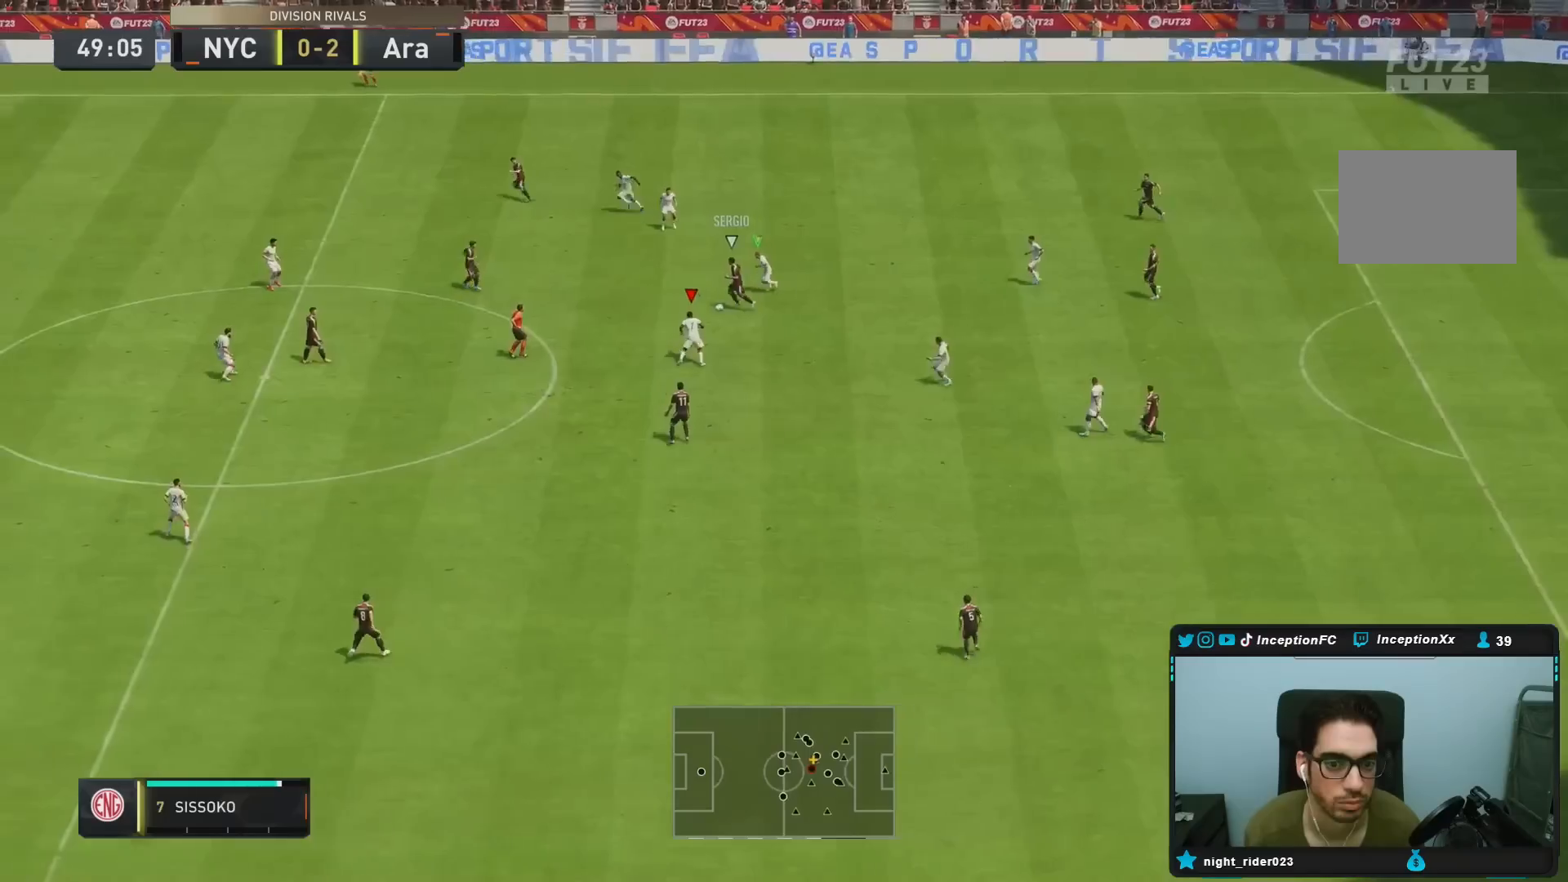
{"dt_ms": 500, "buttons": ["R2"], "left_stick": "up", "right_stick": "center", "events": [[250, "R1", "up"], [267, "L2", "up"]]}
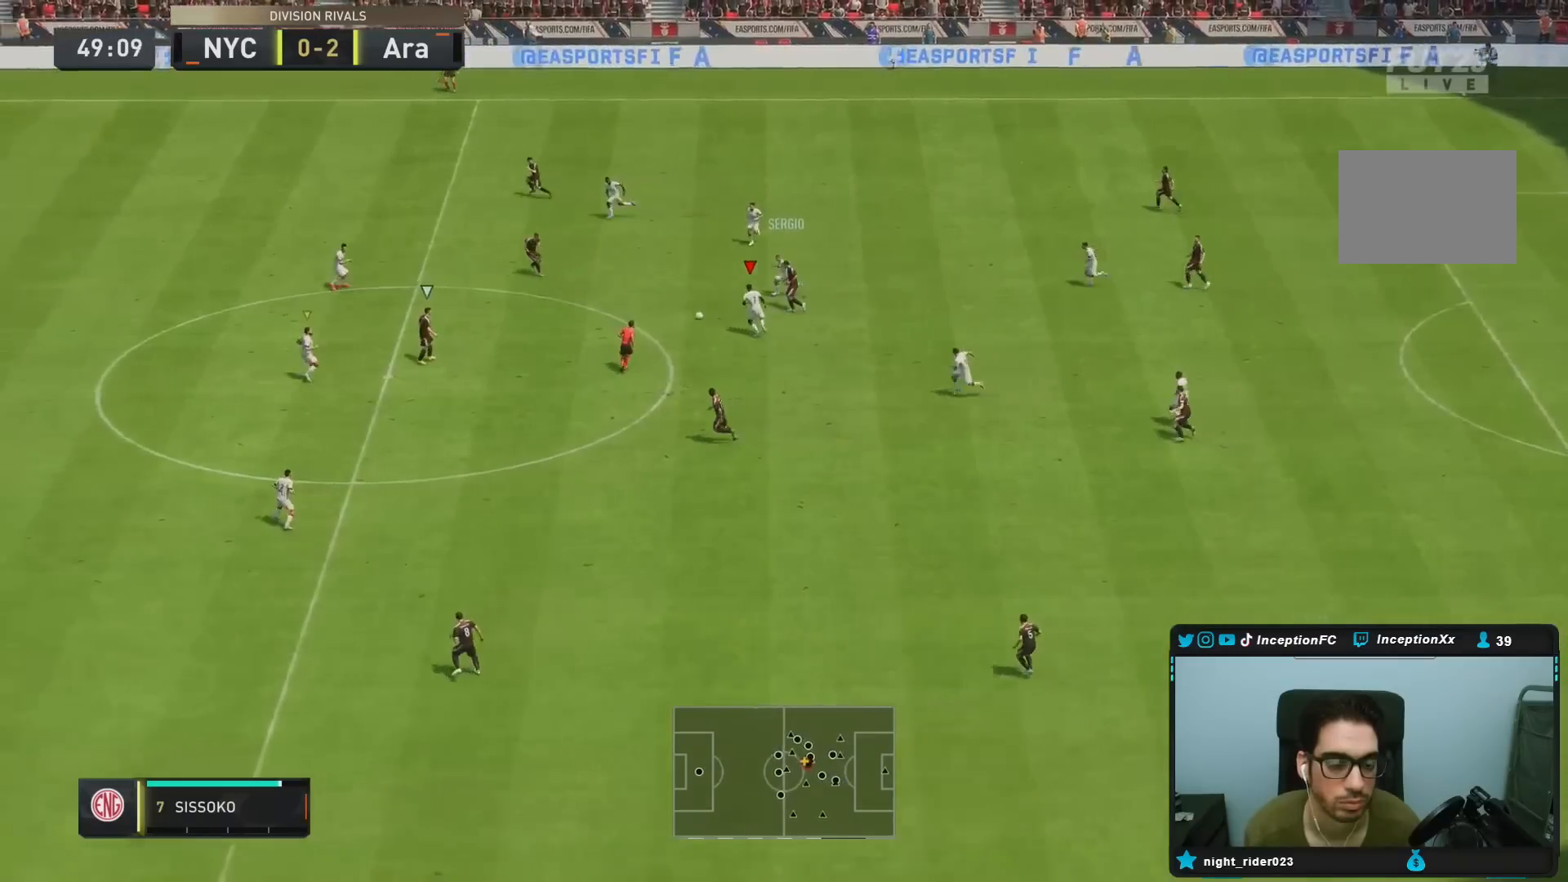
{"dt_ms": 500, "buttons": ["L2", "R1", "R2"], "left_stick": "up-right", "right_stick": "center", "events": [[317, "right_stick", "left"], [350, "L2", "down"], [350, "R1", "down"], [417, "left_stick", "up-right"], [450, "right_stick", "center"]]}
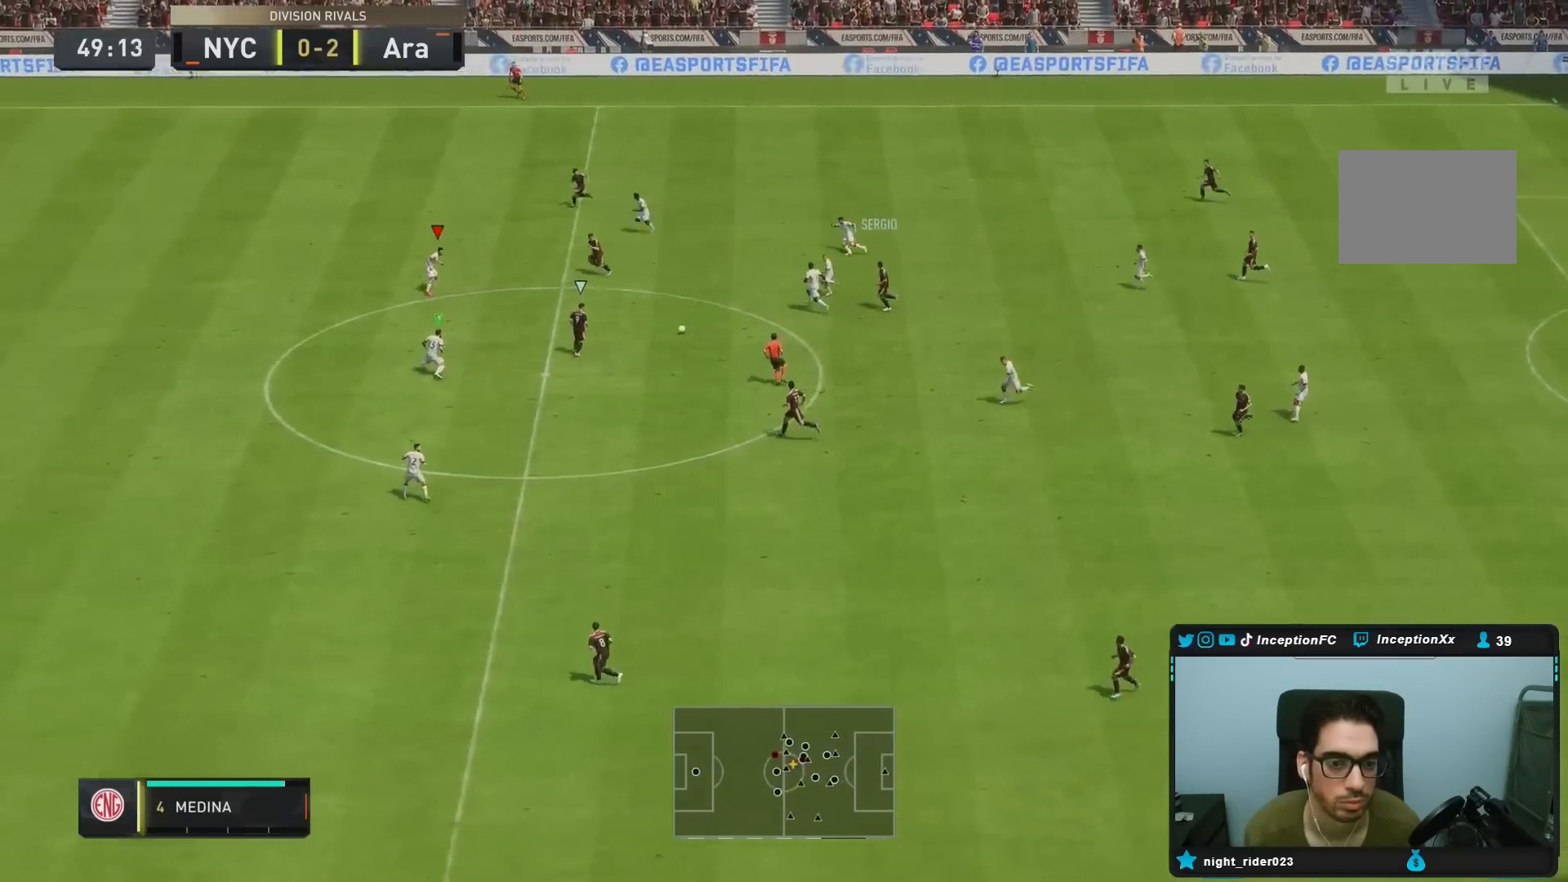
{"dt_ms": 500, "buttons": ["R1", "R2"], "left_stick": "left", "right_stick": "center", "events": [[17, "R1", "up"], [250, "left_stick", "up"], [283, "R1", "down"], [417, "left_stick", "left"], [483, "L2", "up"]]}
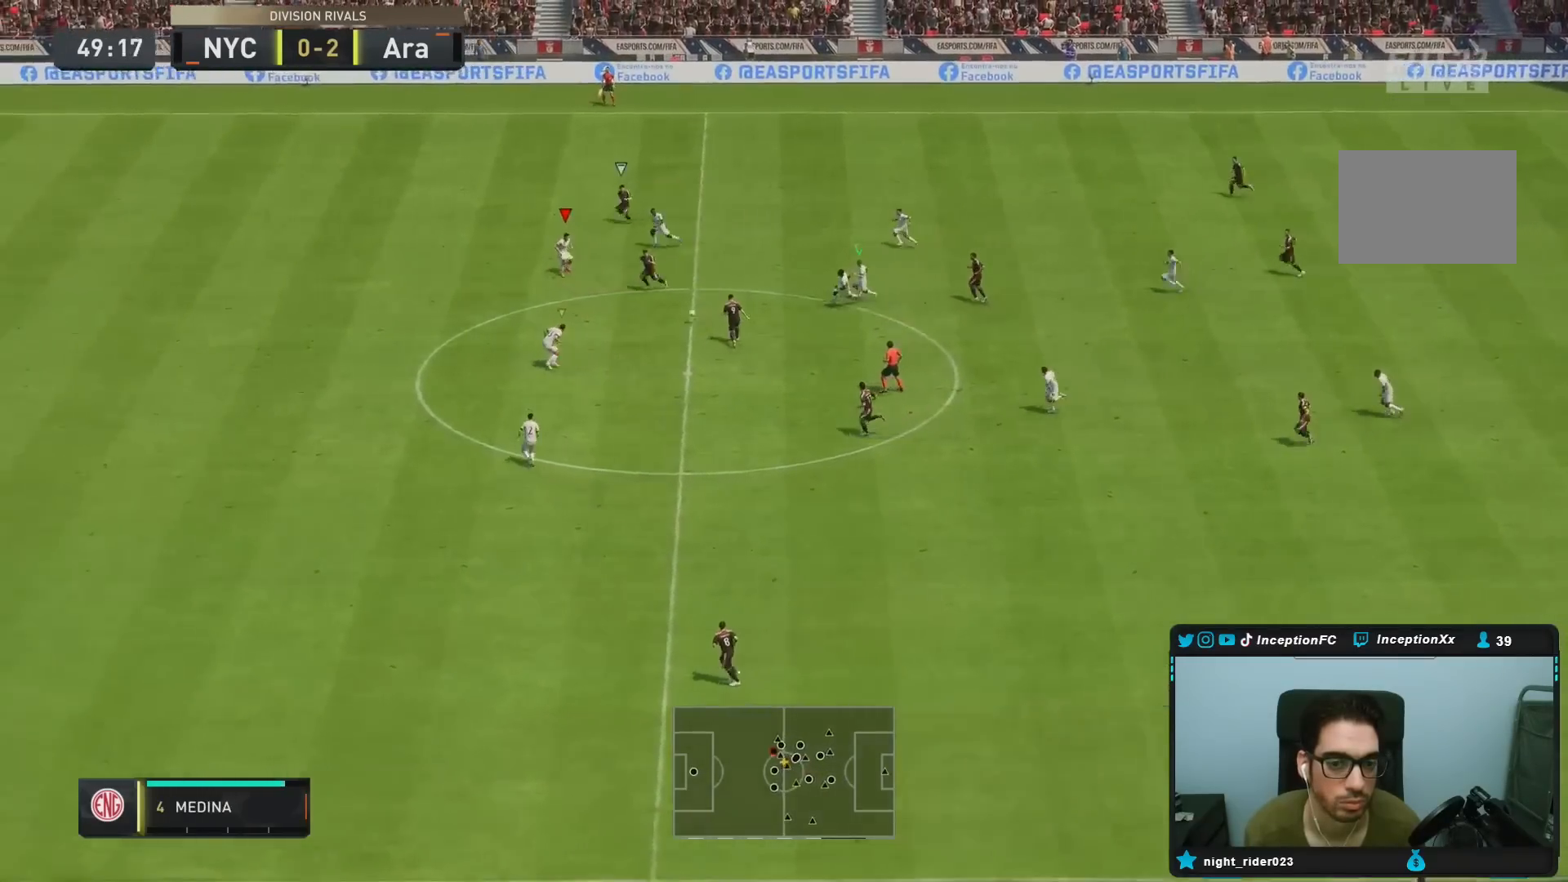
{"dt_ms": 500, "buttons": ["R2"], "left_stick": "left", "right_stick": "center", "events": [[467, "R1", "up"]]}
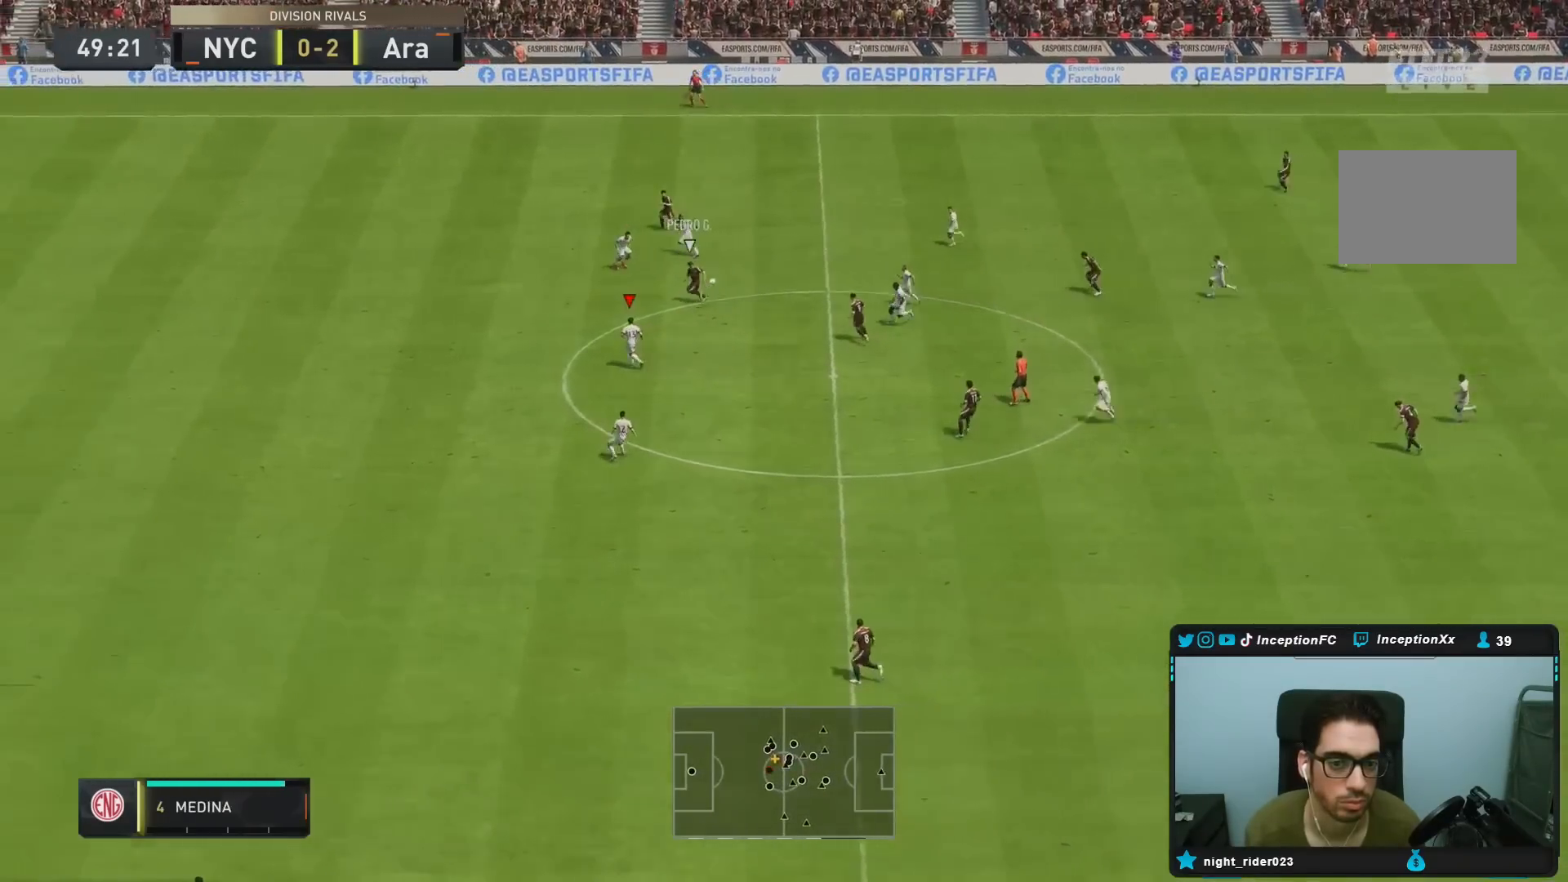
{"dt_ms": 500, "buttons": [], "left_stick": "up-left", "right_stick": "center", "events": [[333, "left_stick", "down"], [400, "R2", "up"], [467, "left_stick", "up-left"]]}
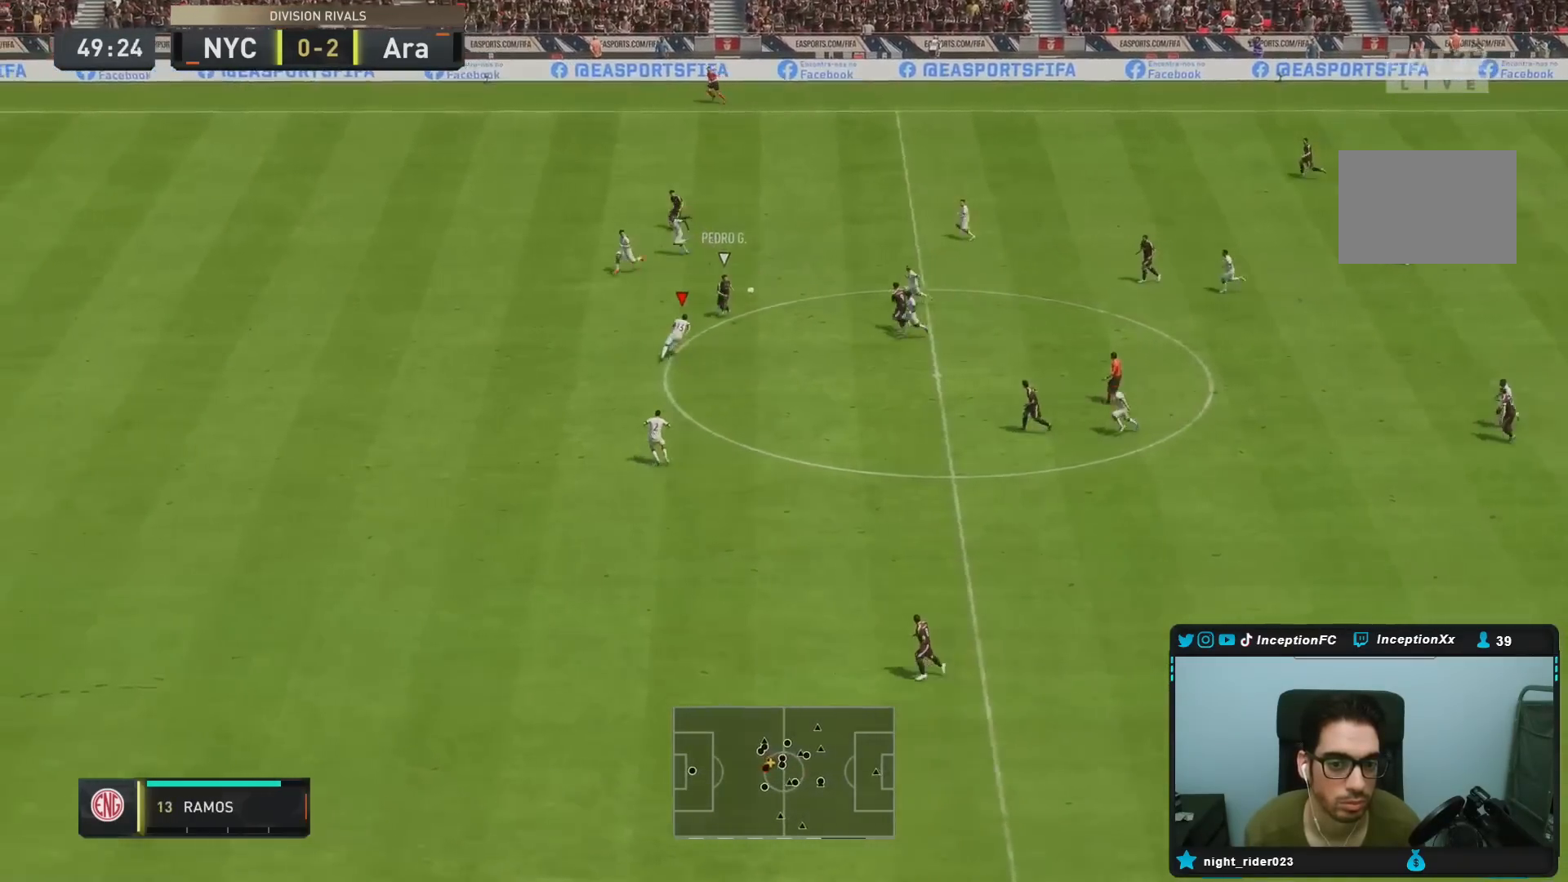
{"dt_ms": 500, "buttons": ["L2", "R1", "R2"], "left_stick": "up-right", "right_stick": "center", "events": [[100, "L2", "down"], [100, "left_stick", "up-right"], [233, "R1", "down"], [383, "R2", "down"]]}
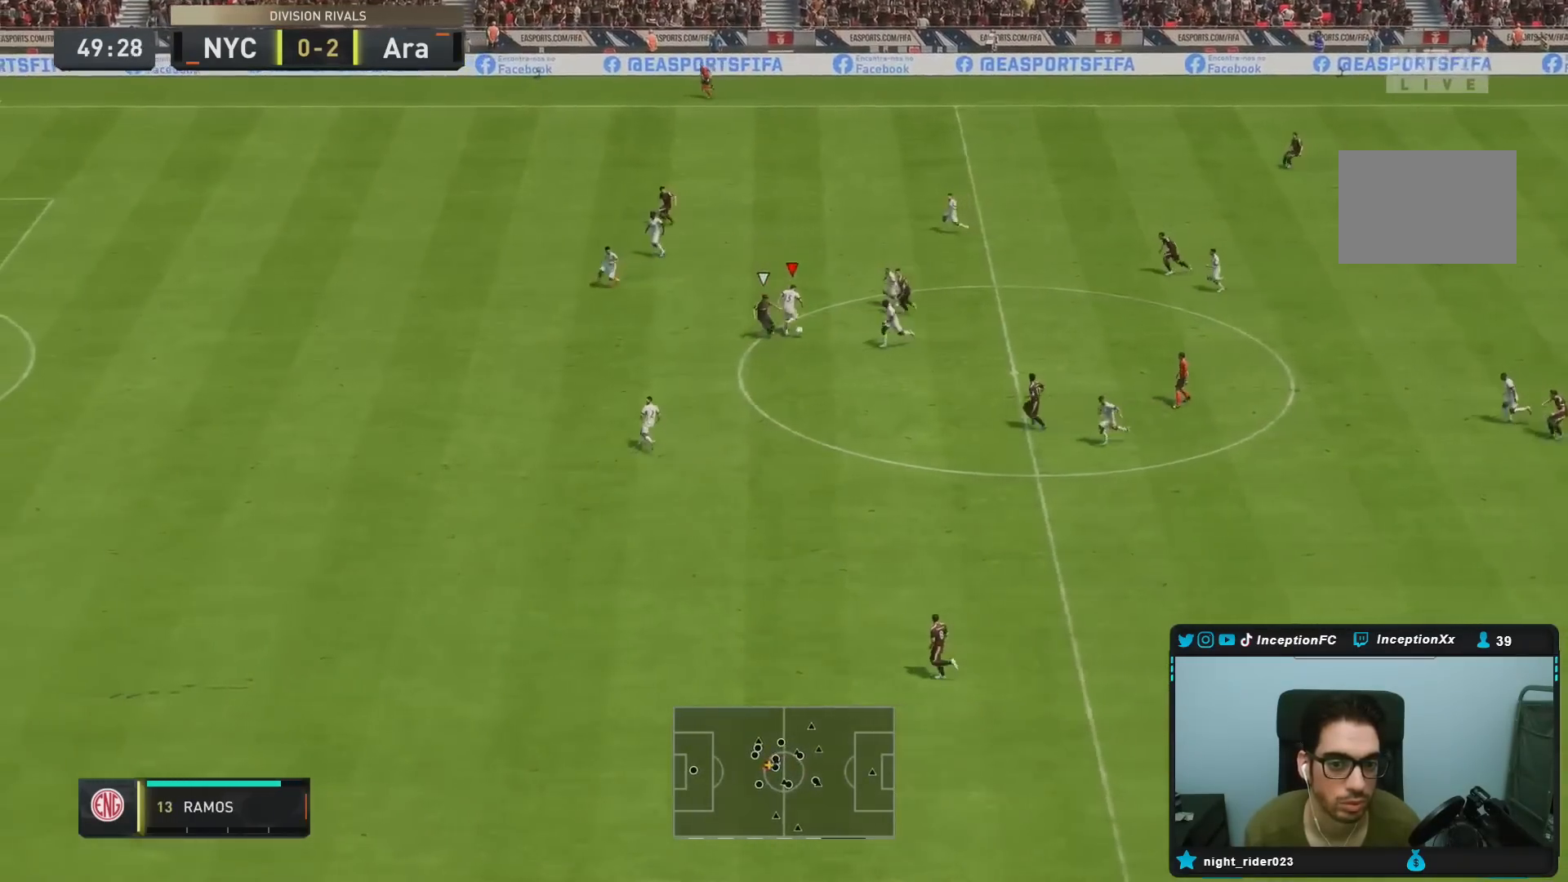
{"dt_ms": 500, "buttons": [], "left_stick": "right", "right_stick": "down"}
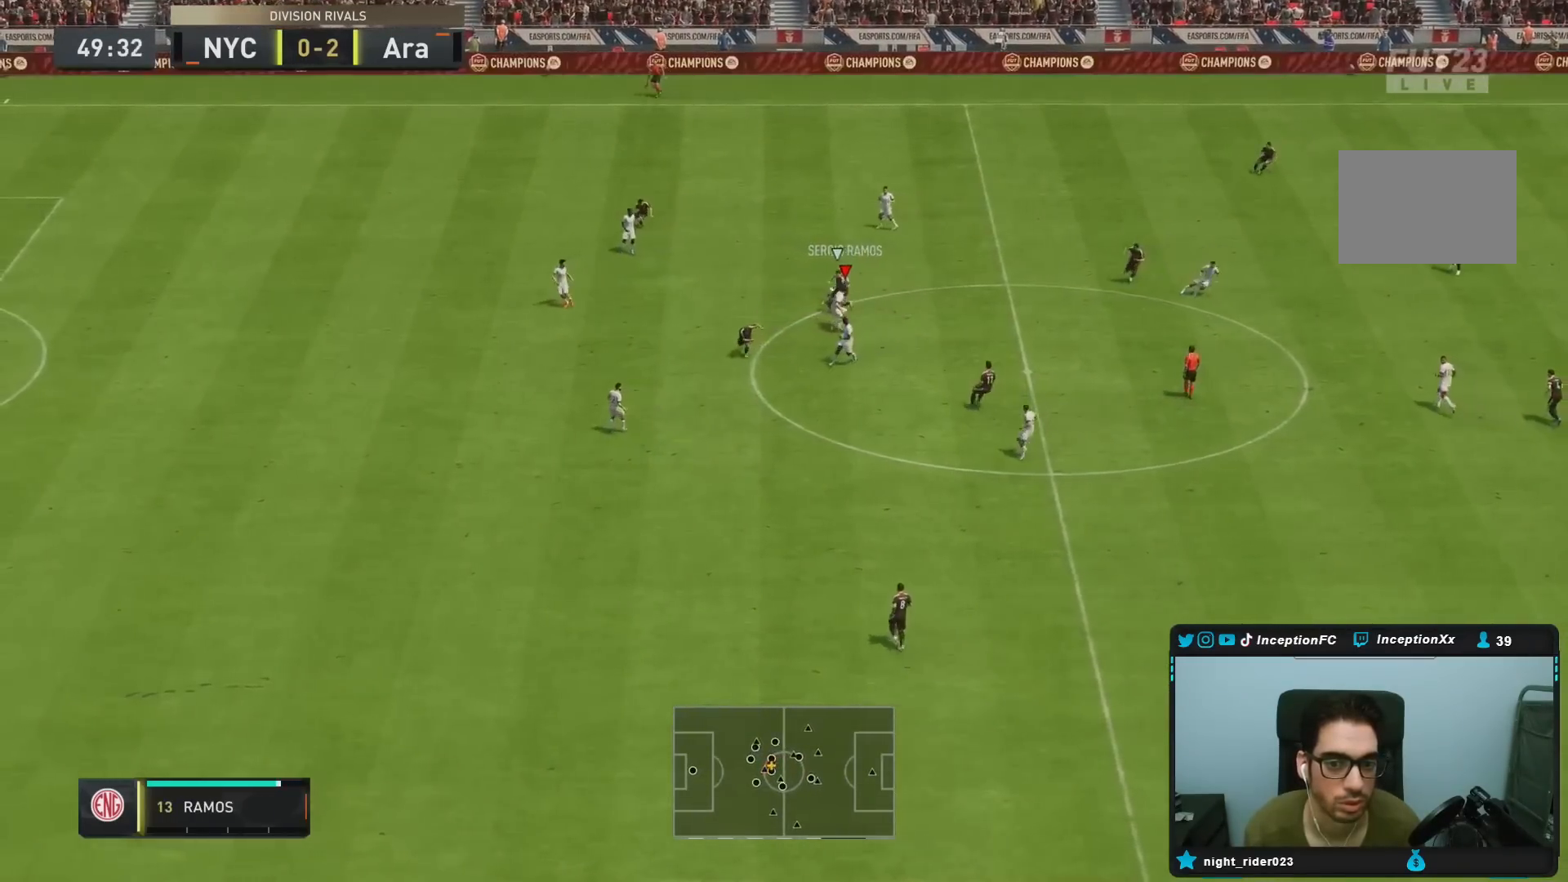
{"dt_ms": 500, "buttons": [], "left_stick": "right", "right_stick": "center", "events": [[33, "right_stick", "center"], [283, "CROSS", "down"], [433, "CROSS", "up"]]}
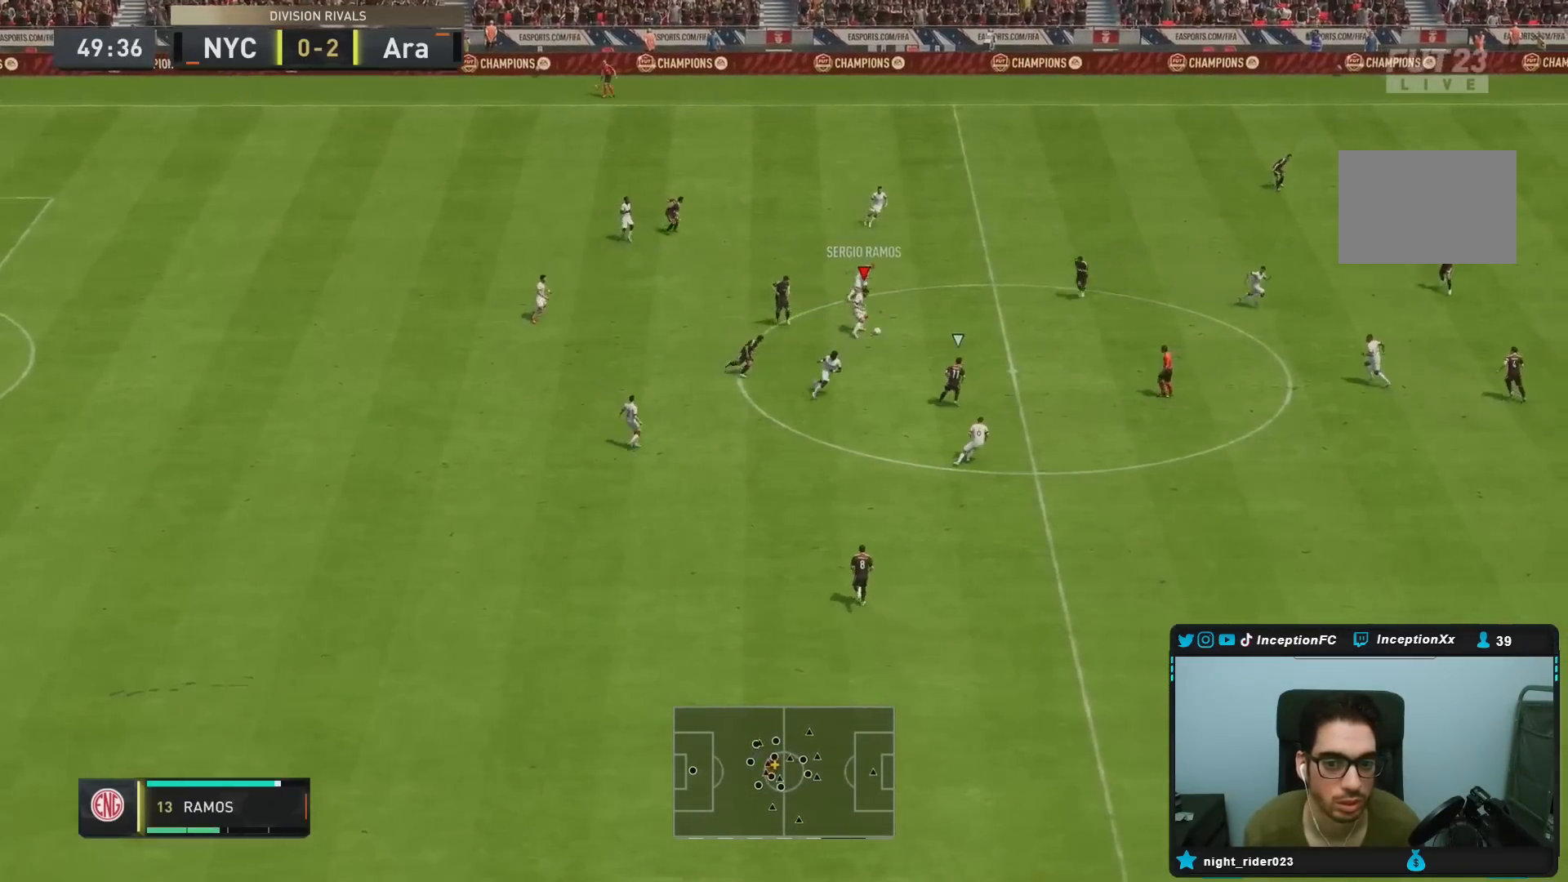
{"dt_ms": 500, "buttons": ["R2"], "left_stick": "center", "right_stick": "center", "events": [[467, "R2", "down"], [467, "left_stick", "center"]]}
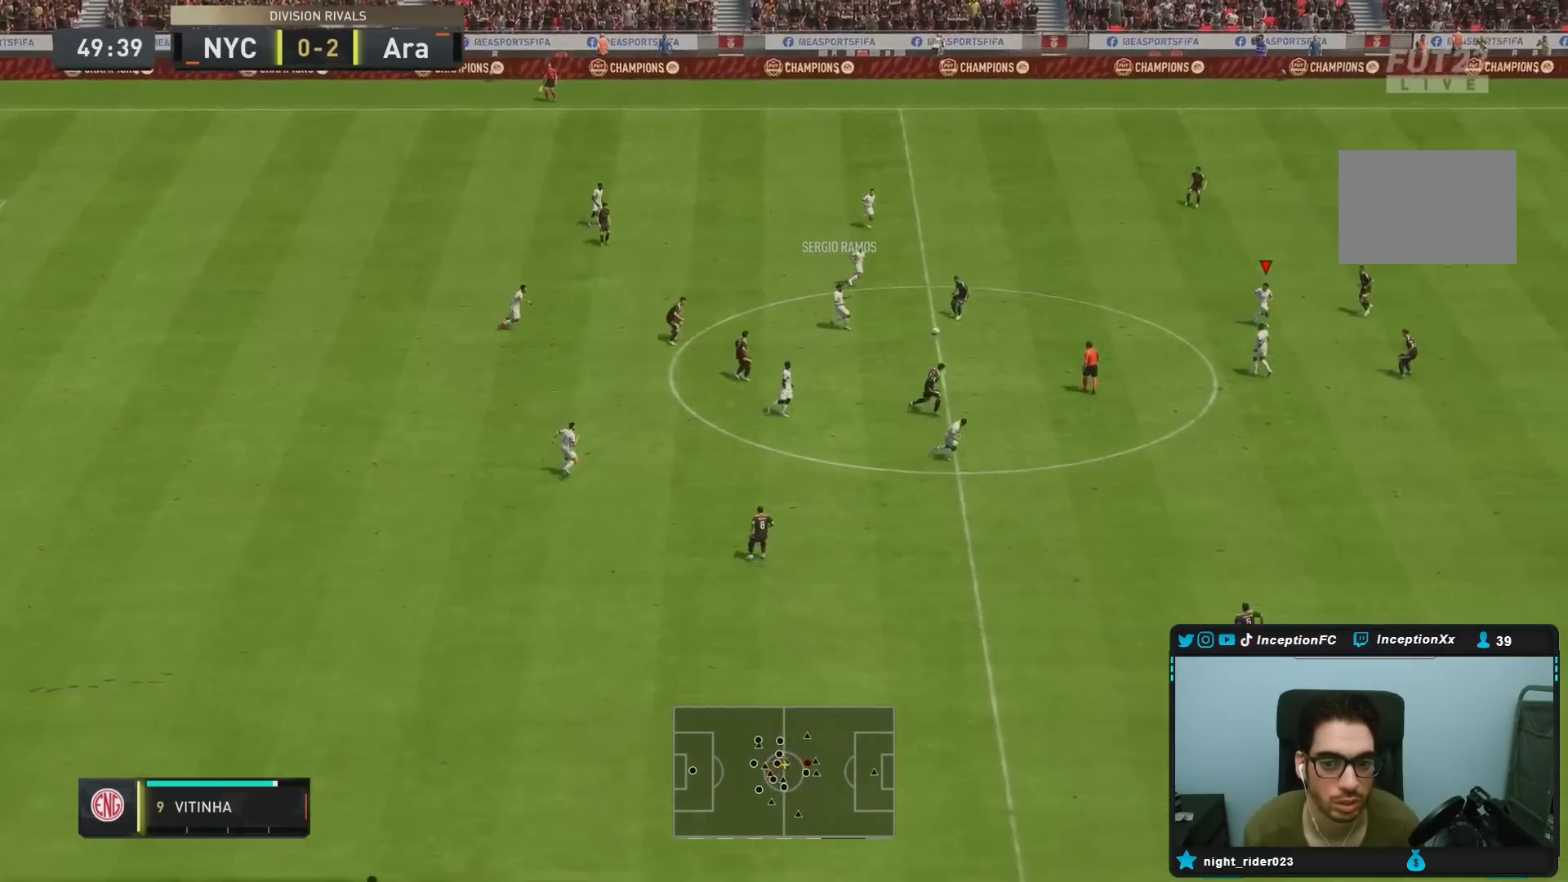
{"dt_ms": 500, "buttons": [], "left_stick": "left", "right_stick": "center", "events": [[167, "left_stick", "left"], [267, "R2", "up"]]}
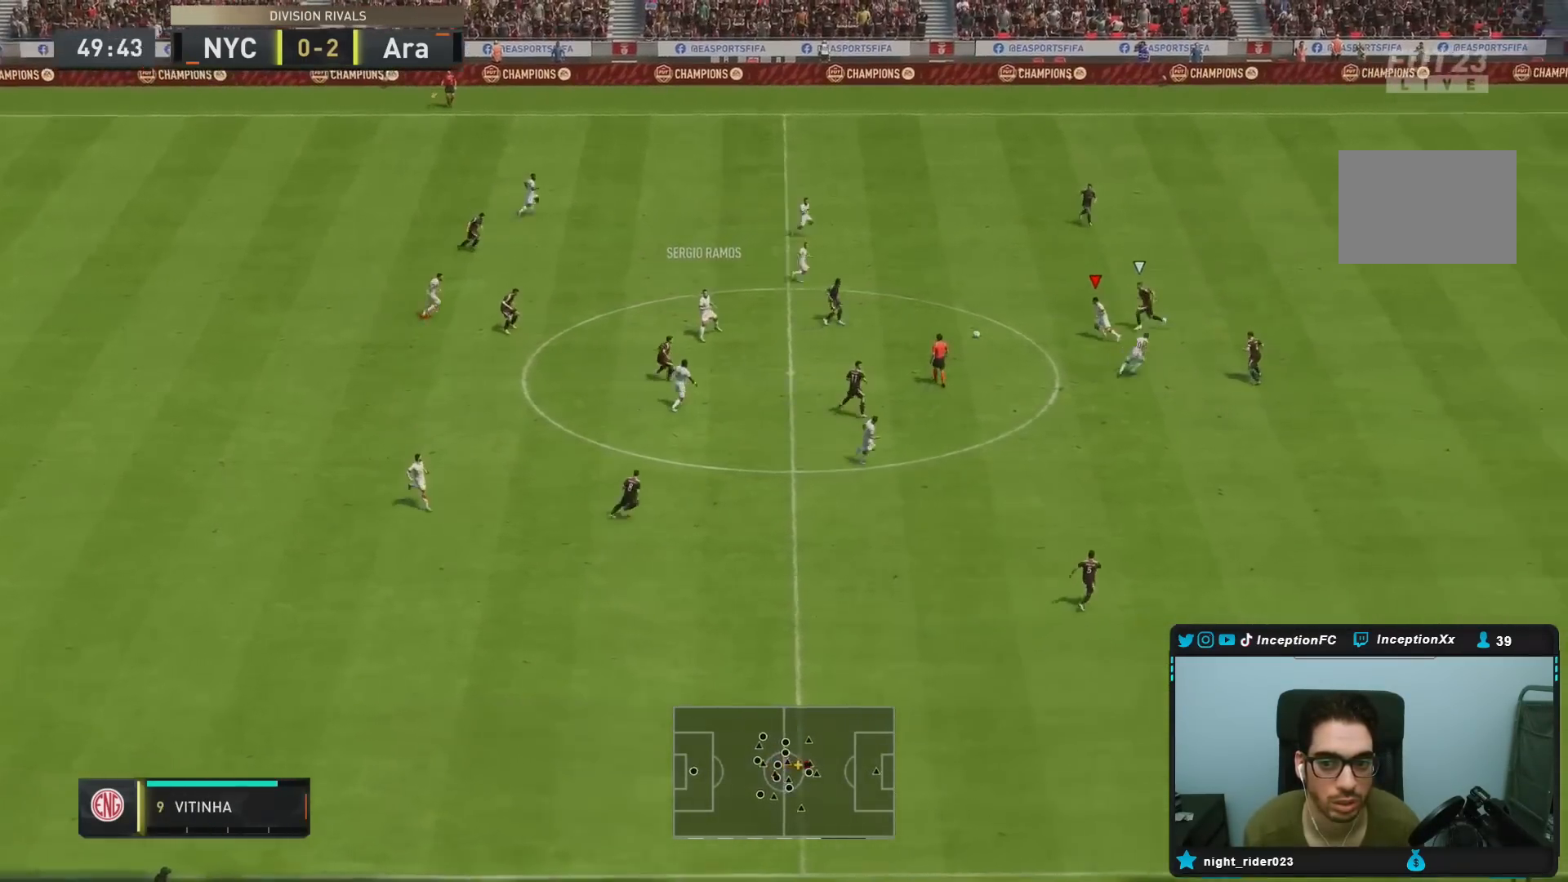
{"dt_ms": 500, "buttons": [], "left_stick": "up", "right_stick": "center", "events": [[50, "left_stick", "up-left"], [100, "CROSS", "down"], [150, "left_stick", "up"], [200, "CROSS", "up"]]}
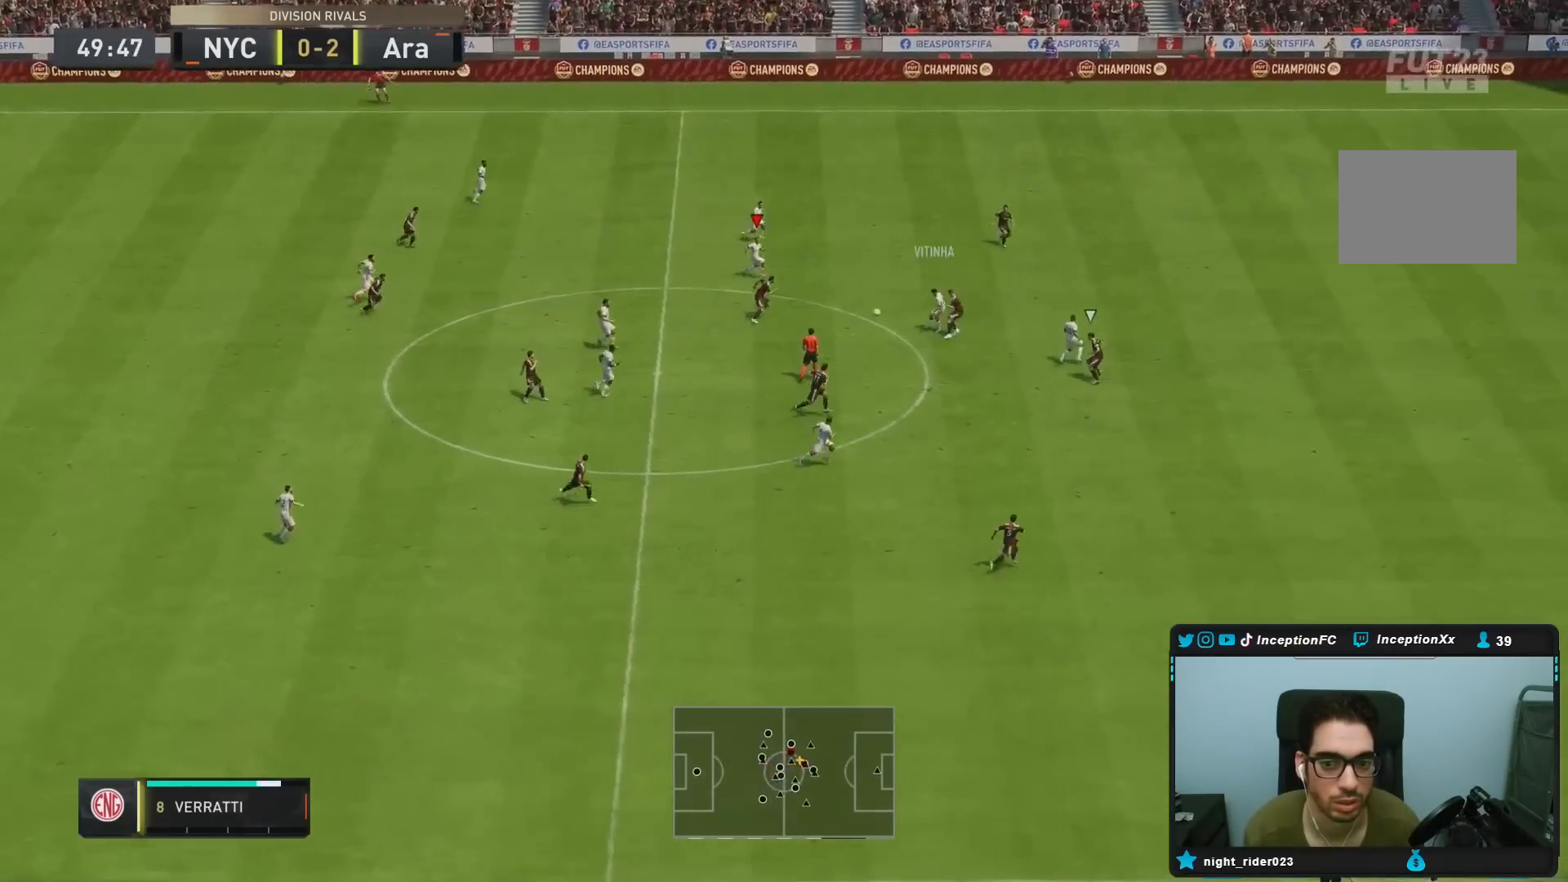
{"dt_ms": 500, "buttons": [], "left_stick": "right", "right_stick": "center", "events": [[67, "left_stick", "right"]]}
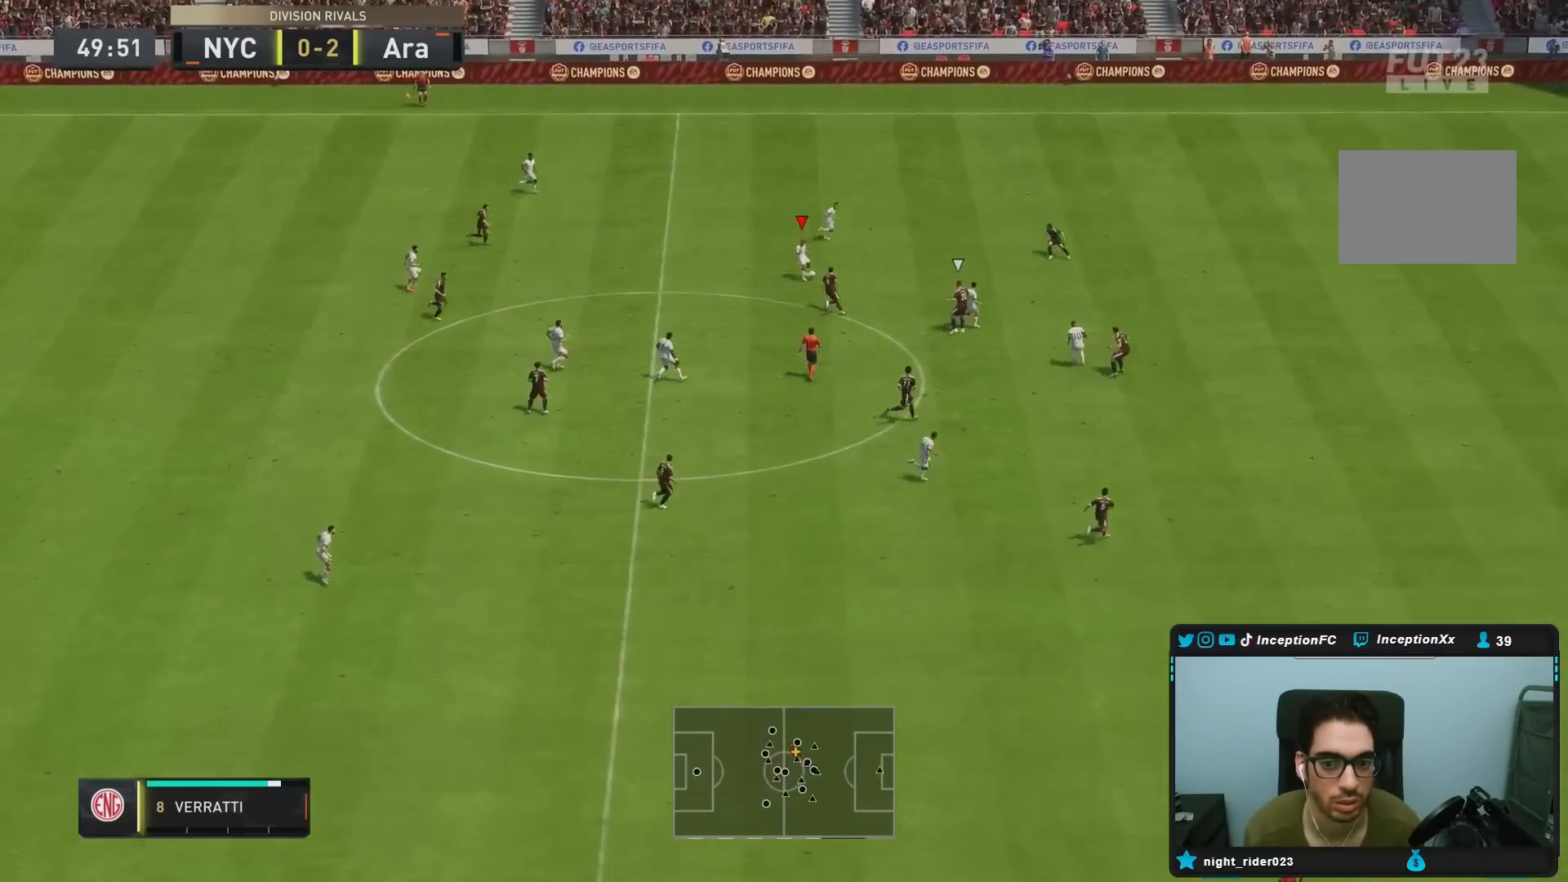
{"dt_ms": 500, "buttons": [], "left_stick": "right", "right_stick": "center", "events": []}
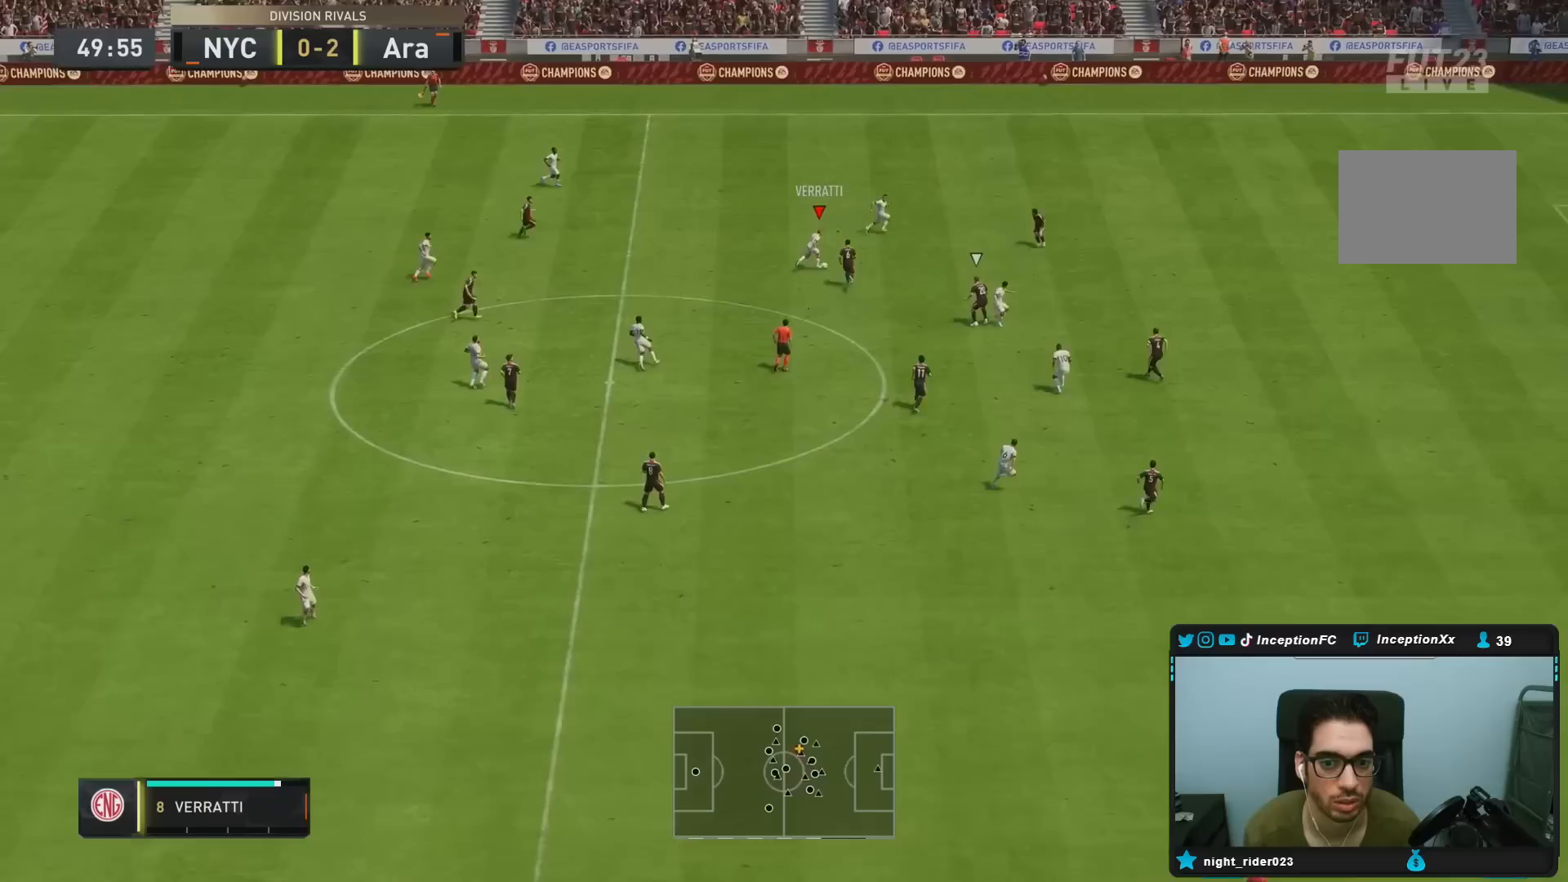
{"dt_ms": 500, "buttons": [], "left_stick": "down-right", "right_stick": "center", "events": [[117, "L1", "down"], [133, "left_stick", "down"], [450, "L1", "up"], [450, "left_stick", "down-right"]]}
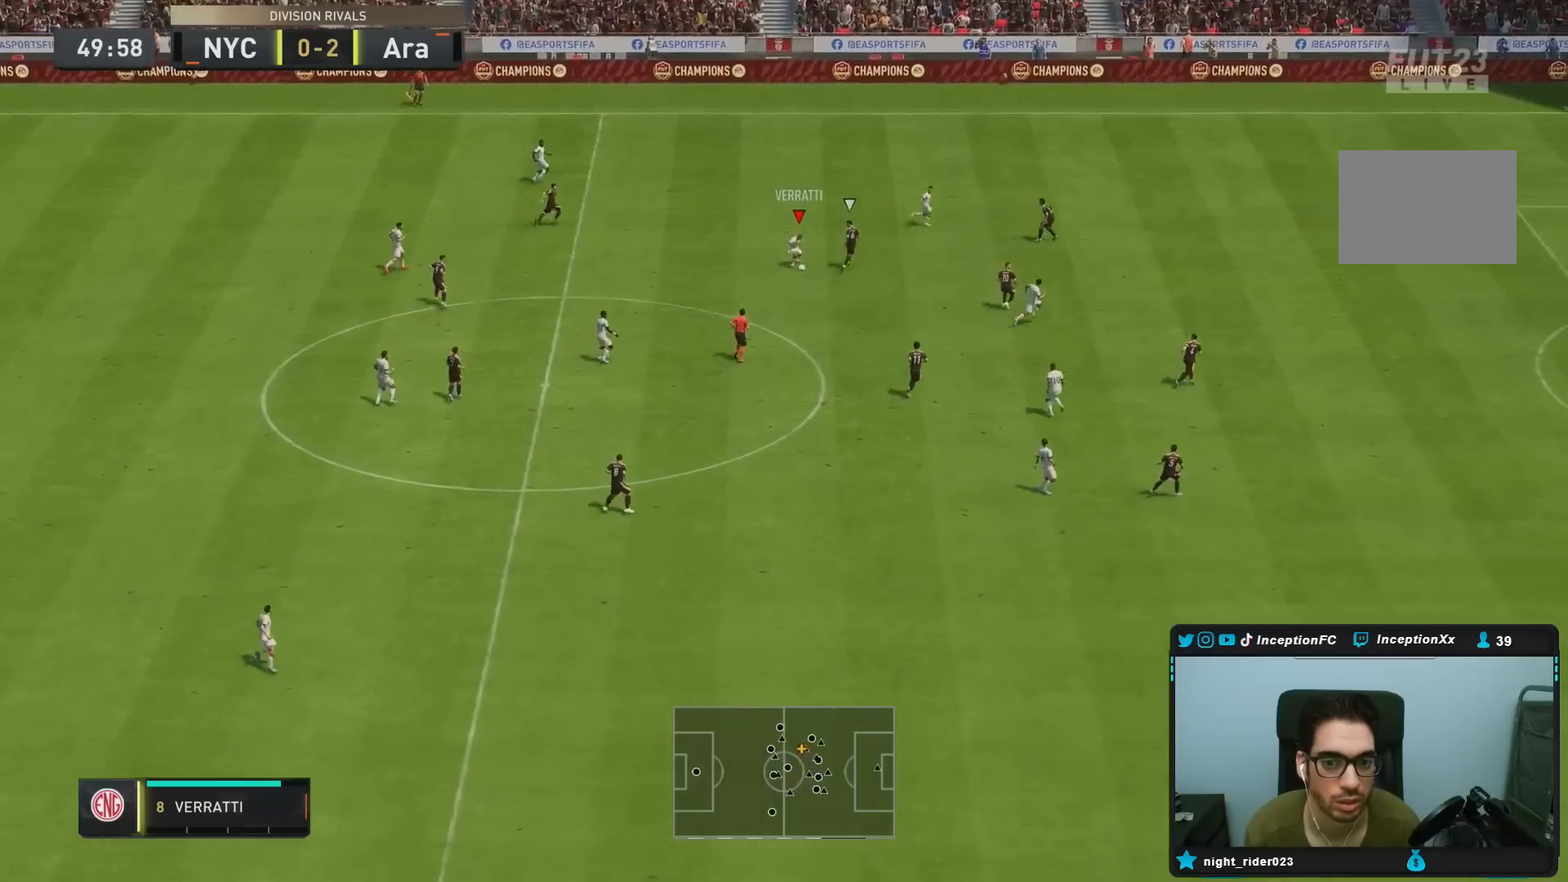
{"dt_ms": 500, "buttons": ["L1", "R1"], "left_stick": "right", "right_stick": "center", "events": [[350, "L1", "down"], [350, "R1", "down"], [383, "TRIANGLE", "down"], [417, "left_stick", "right"], [483, "TRIANGLE", "up"]]}
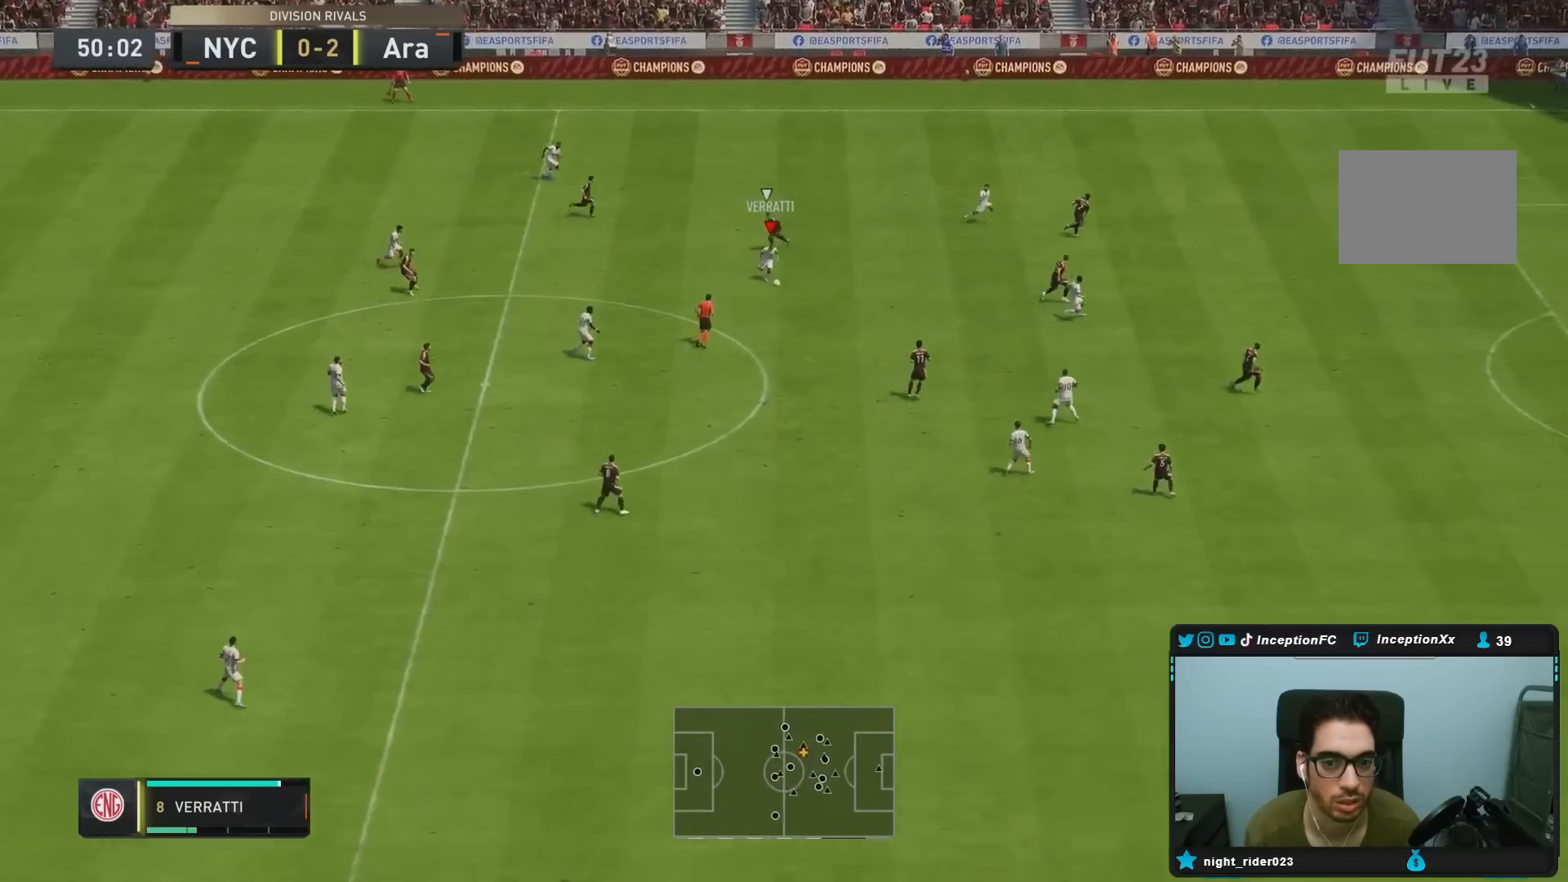
{"dt_ms": 500, "buttons": ["R2"], "left_stick": "right", "right_stick": "center", "events": [[150, "L1", "up"], [150, "R1", "up"], [250, "R2", "down"]]}